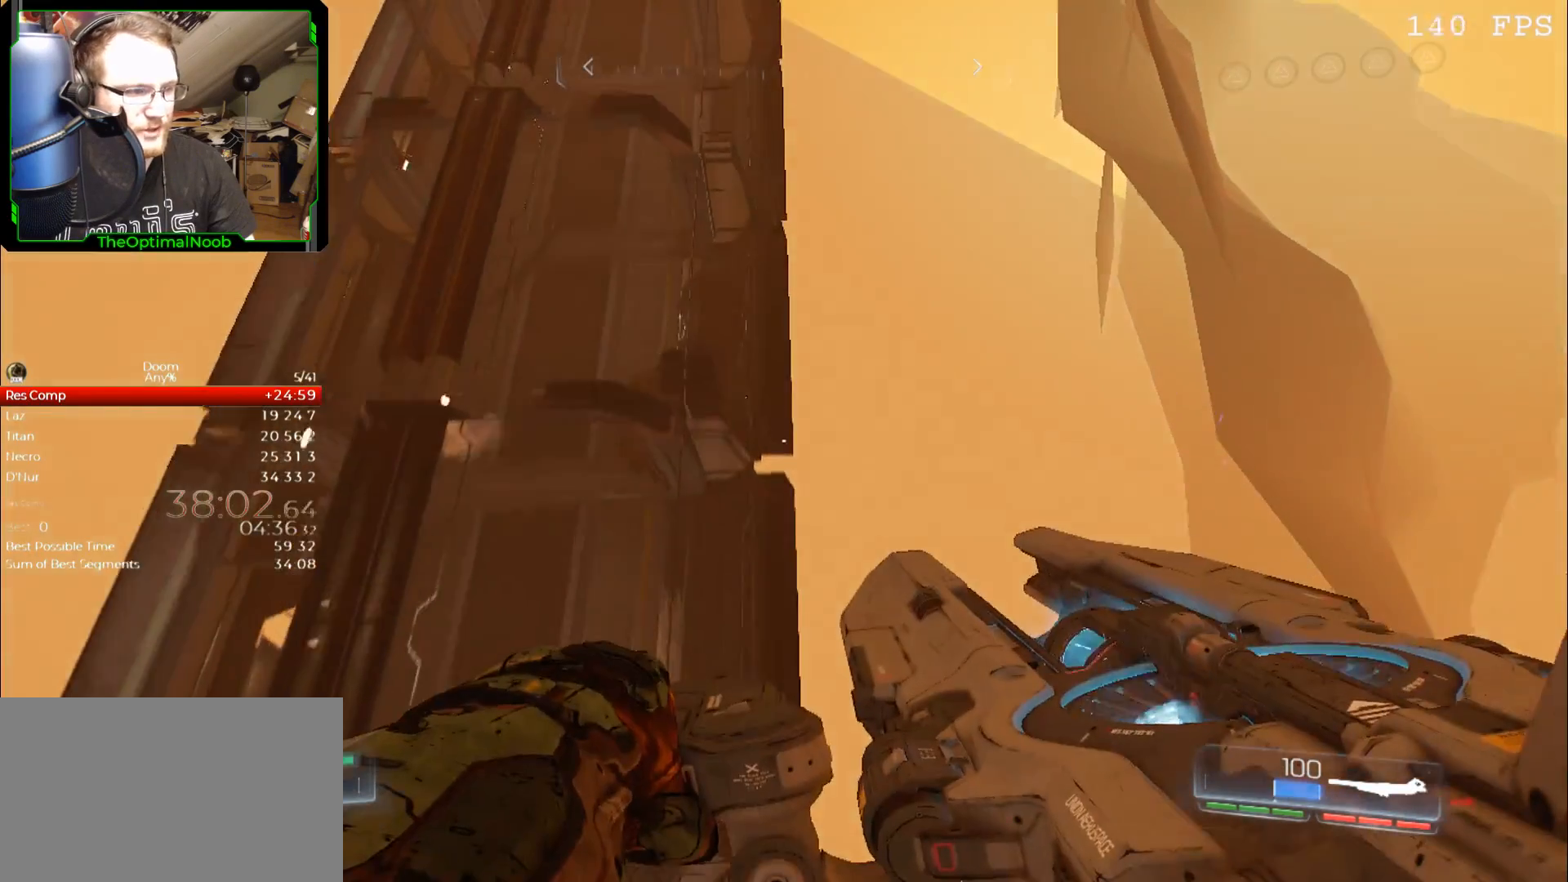
Gameplay with keyboard and mouse; each line is a JSON object with the keys and mouse buttons held at the frame after it. "events" lists presses ("down") and releases ("up") of "0", "1", "2", "3", "4", "5", "6", "7", "8", "9", "a", "c", "ctrl", "d", "down", "e", "escape", "f", "g", "left", "q", "r", "return", "right", "s", "shift", "space", "t", "tab", "up", "w", "x", "z", "mouse_left", "mouse_right", "mouse_mb4", "mouse_mb5", "mouse_wheel_up" and "mouse_wheel_down" between this image and that frame as [ms after this image, input, new state], when the widget could be followed in between. "mouse_left", "mouse_right", "mouse_mb4", "mouse_mb5", "mouse_wheel_up", "mouse_wheel_down" = the "left", "right", "mb4", "mb5", "wheel_up", "wheel_down" buttons of the "mouse" list. No other keys are recorded. Not read: mouse_move.
{"keys": ["w"], "mouse": [], "events": []}
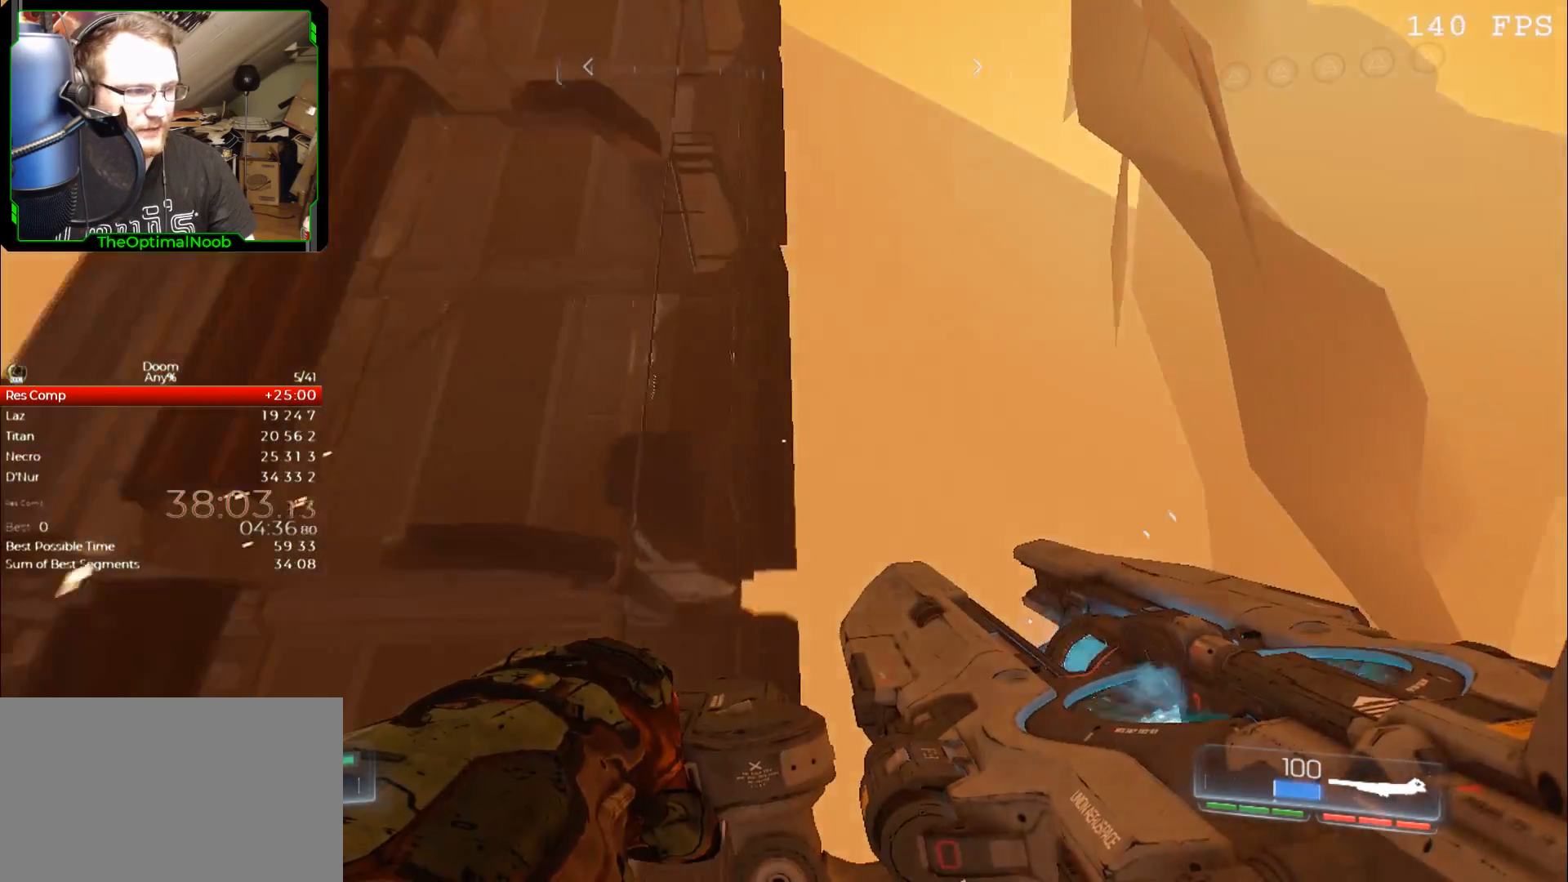
{"keys": [], "mouse": [], "events": [[100, "w", "up"]]}
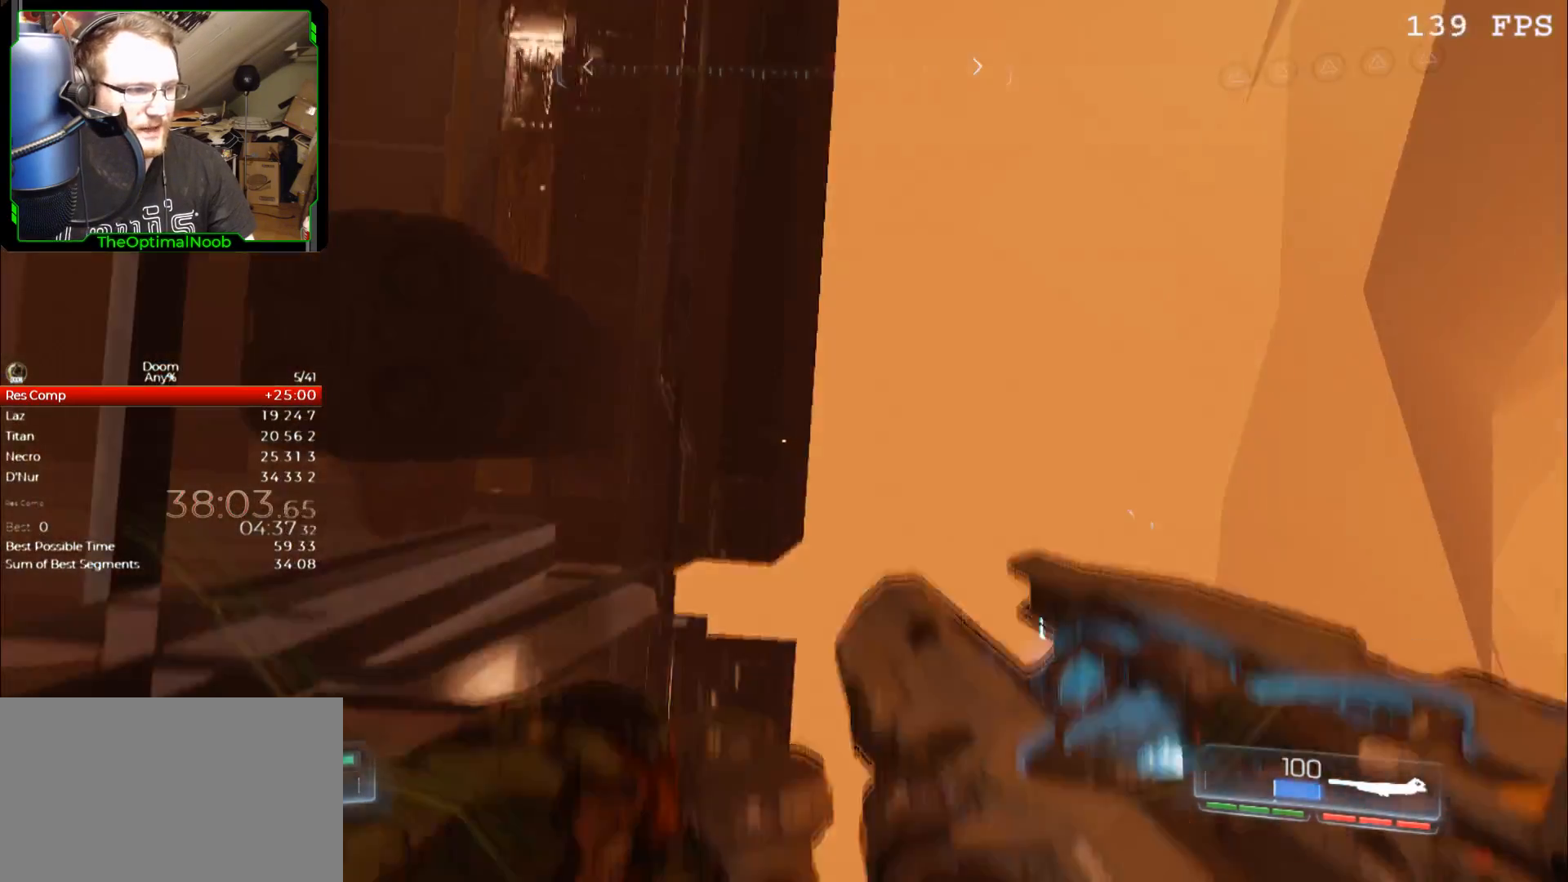
{"keys": ["shift"], "mouse": [], "events": [[67, "shift", "down"], [300, "s", "down"], [400, "d", "down"], [467, "d", "up"], [500, "s", "up"]]}
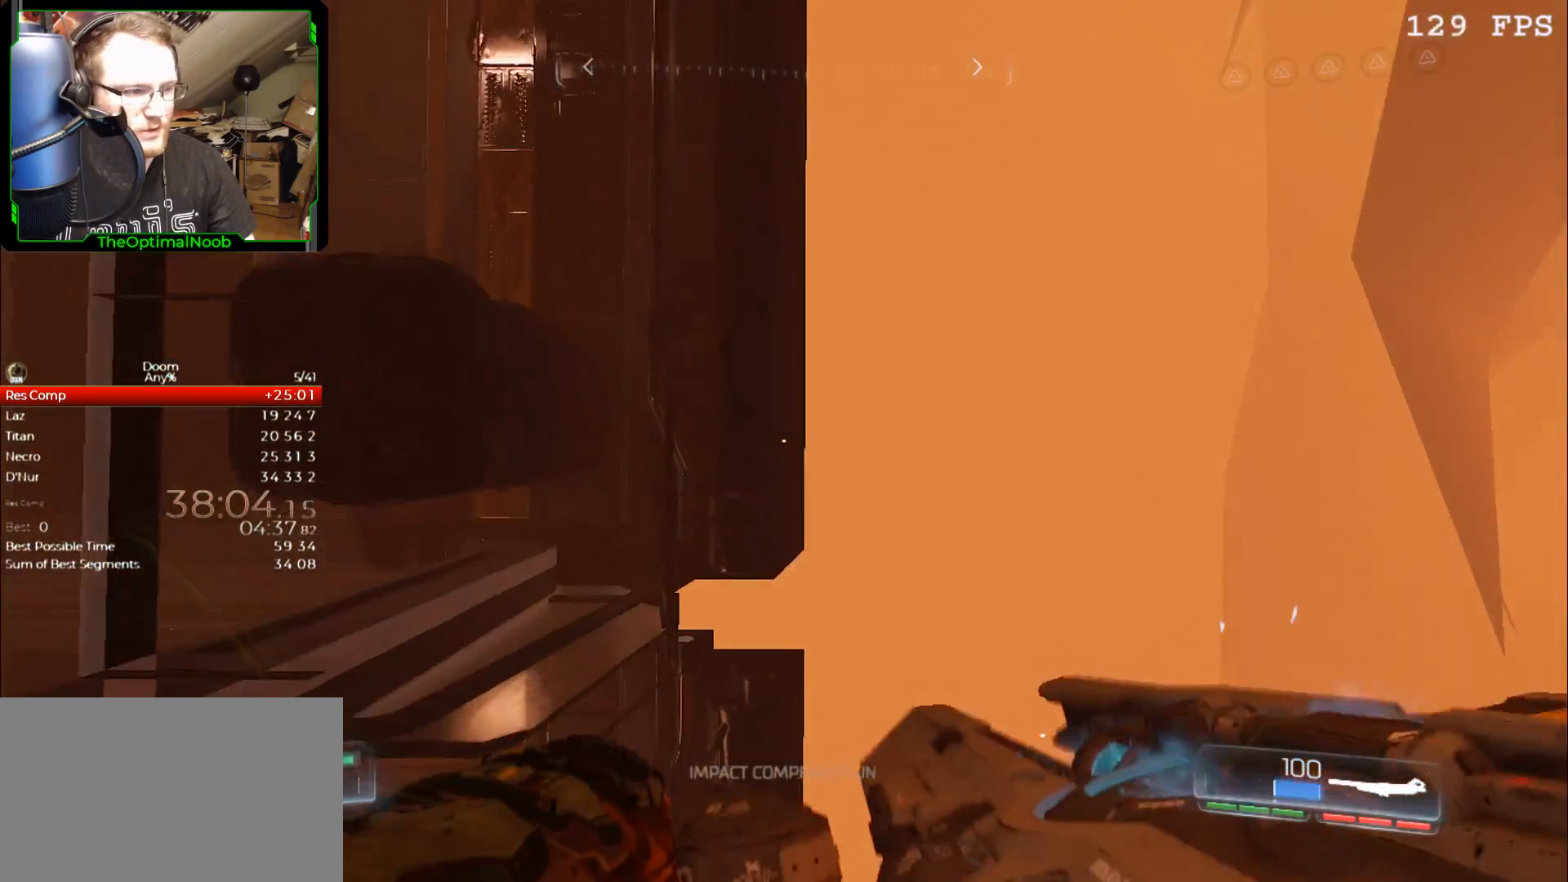
{"keys": [], "mouse": [], "events": [[133, "s", "down"], [233, "s", "up"], [367, "shift", "up"]]}
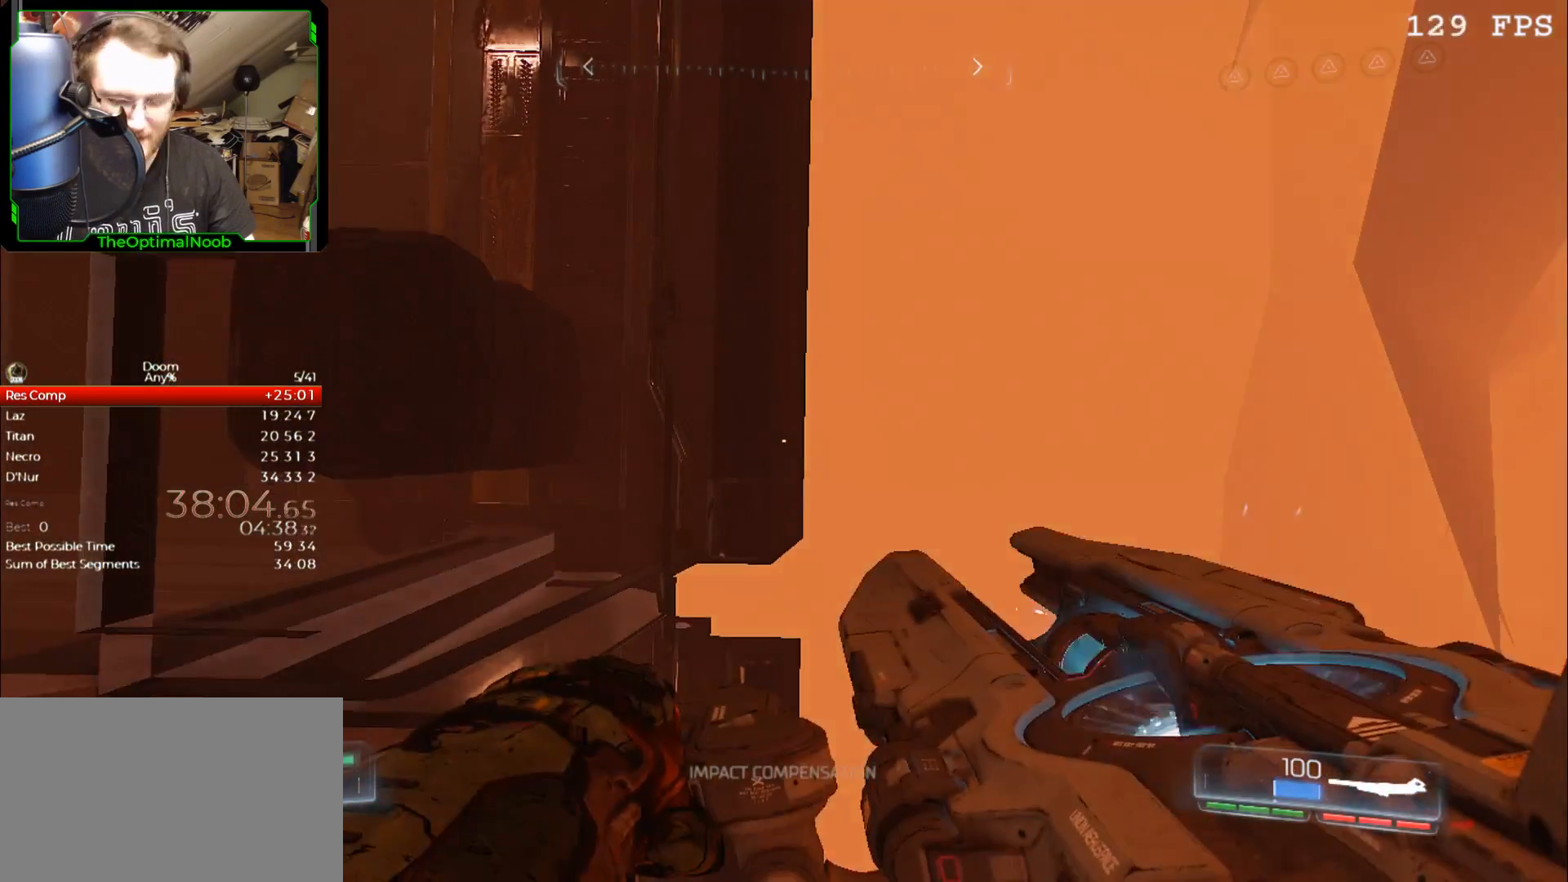
{"keys": [], "mouse": [], "events": []}
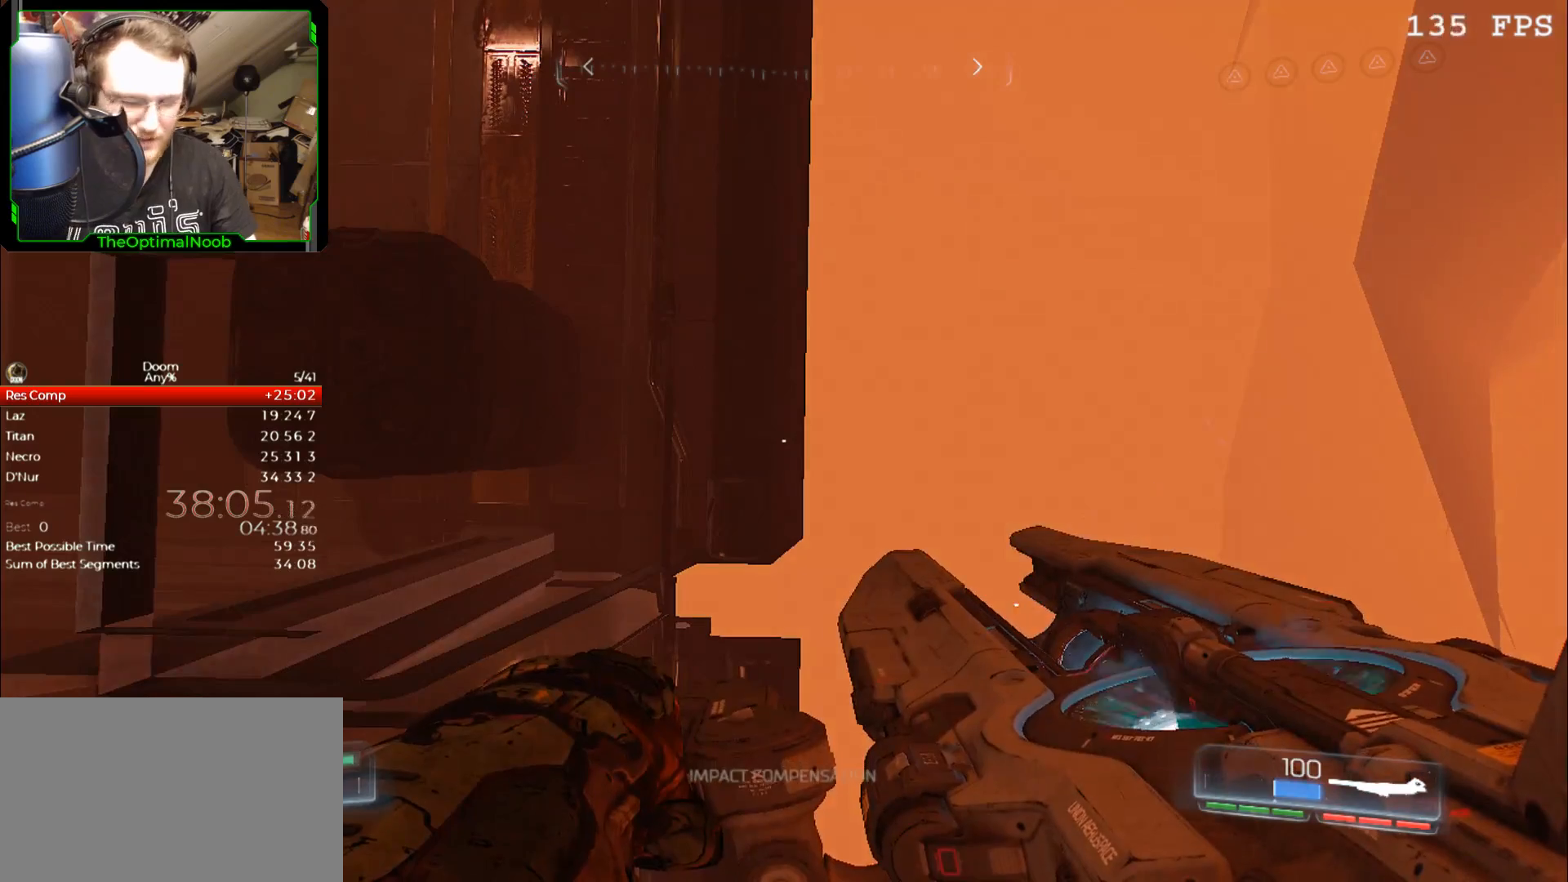
{"keys": [], "mouse": [], "events": []}
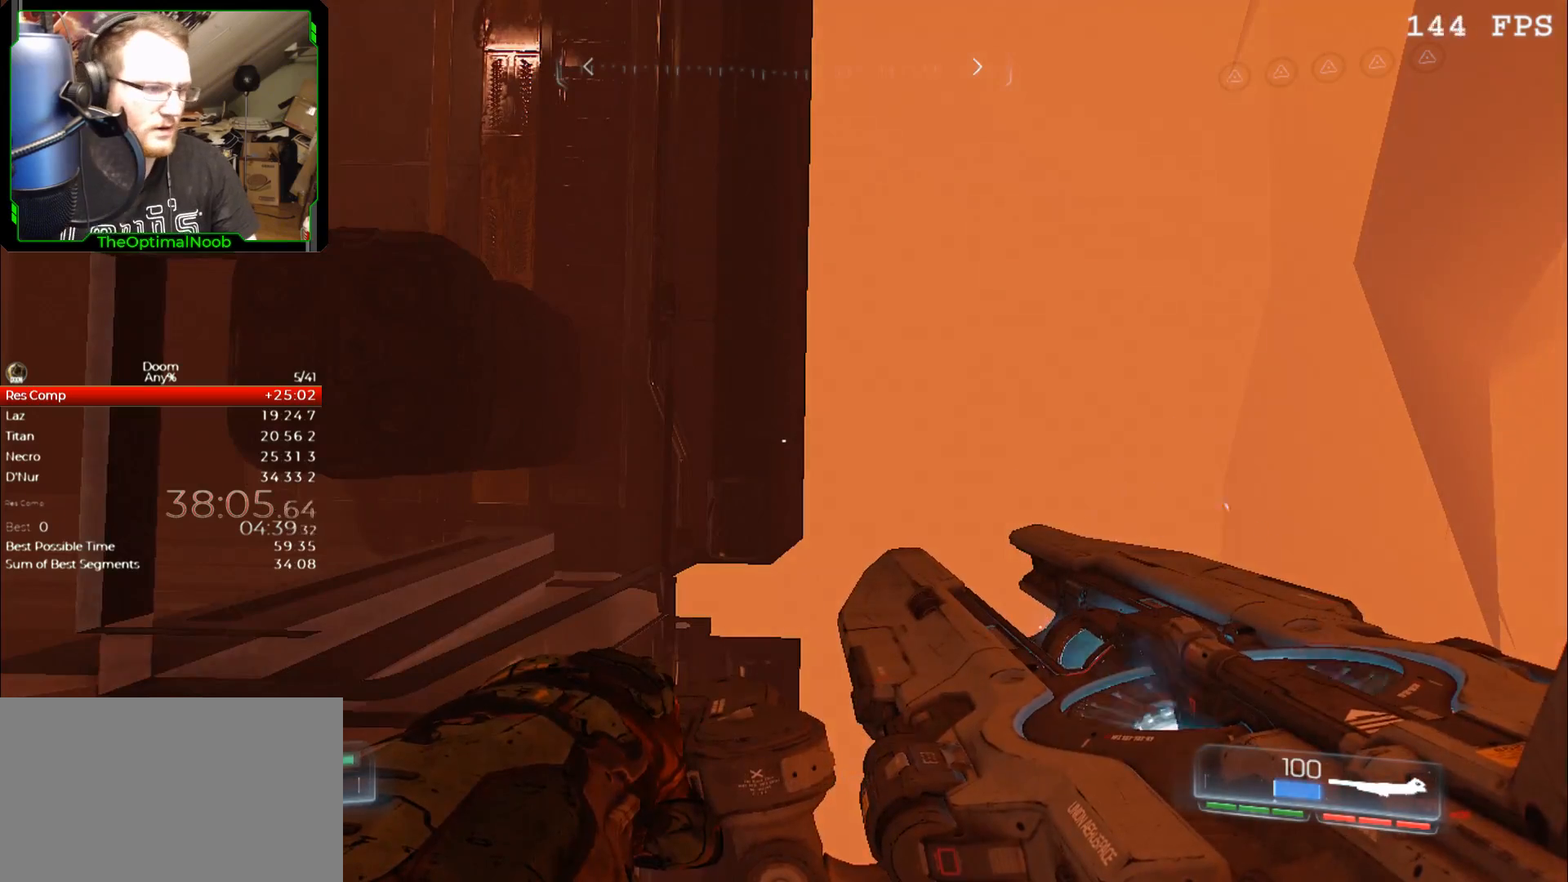
{"keys": ["shift"], "mouse": [], "events": [[367, "shift", "down"], [433, "d", "down"], [467, "d", "up"]]}
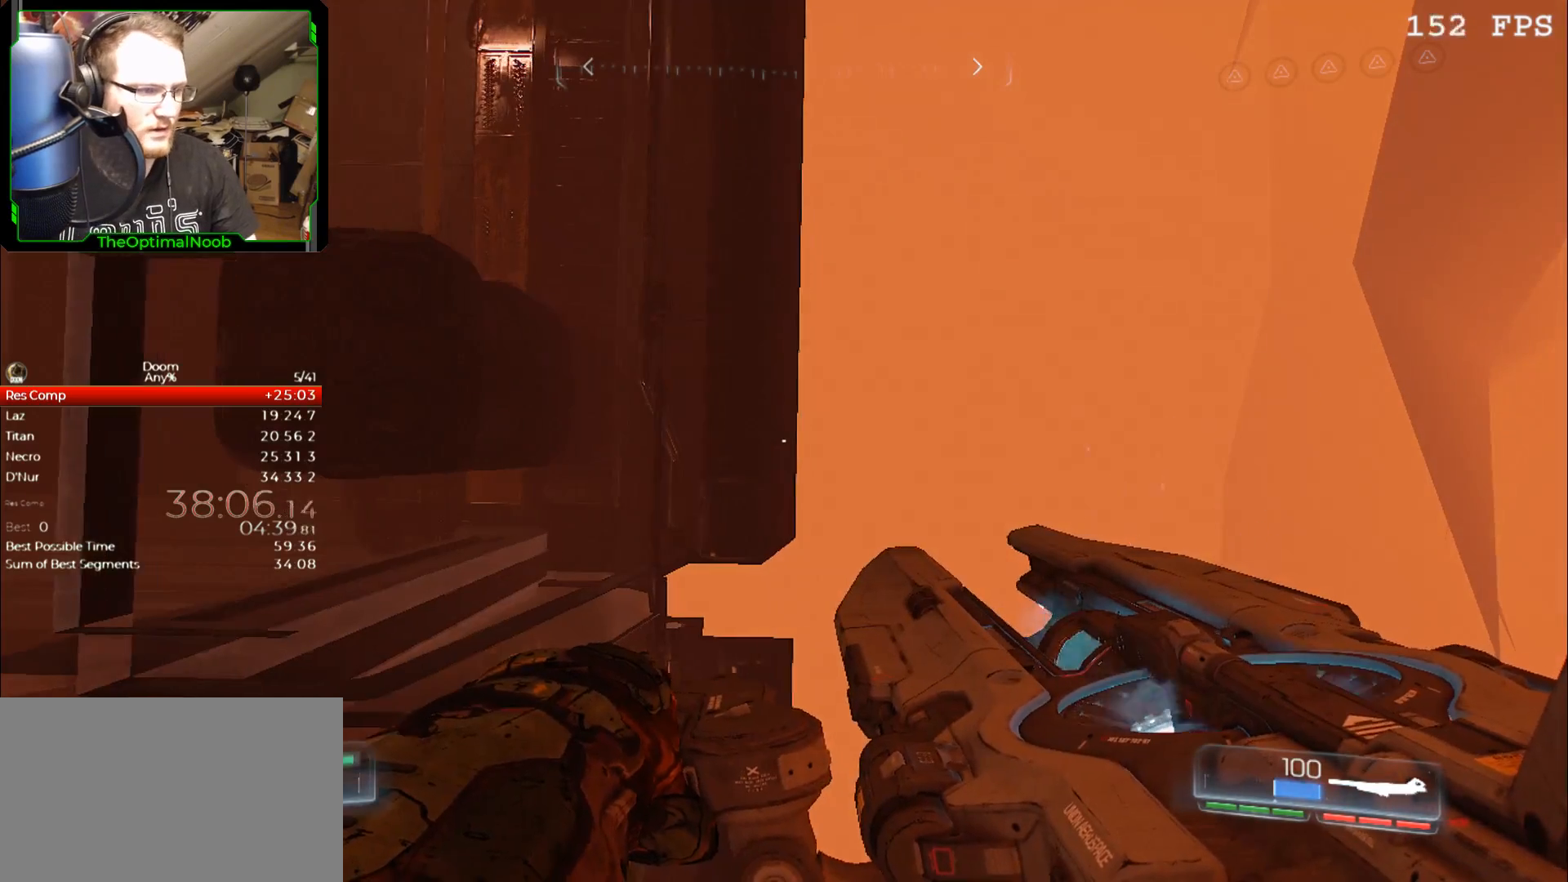
{"keys": ["d", "shift"], "mouse": [], "events": [[200, "d", "down"], [300, "d", "up"], [433, "d", "down"]]}
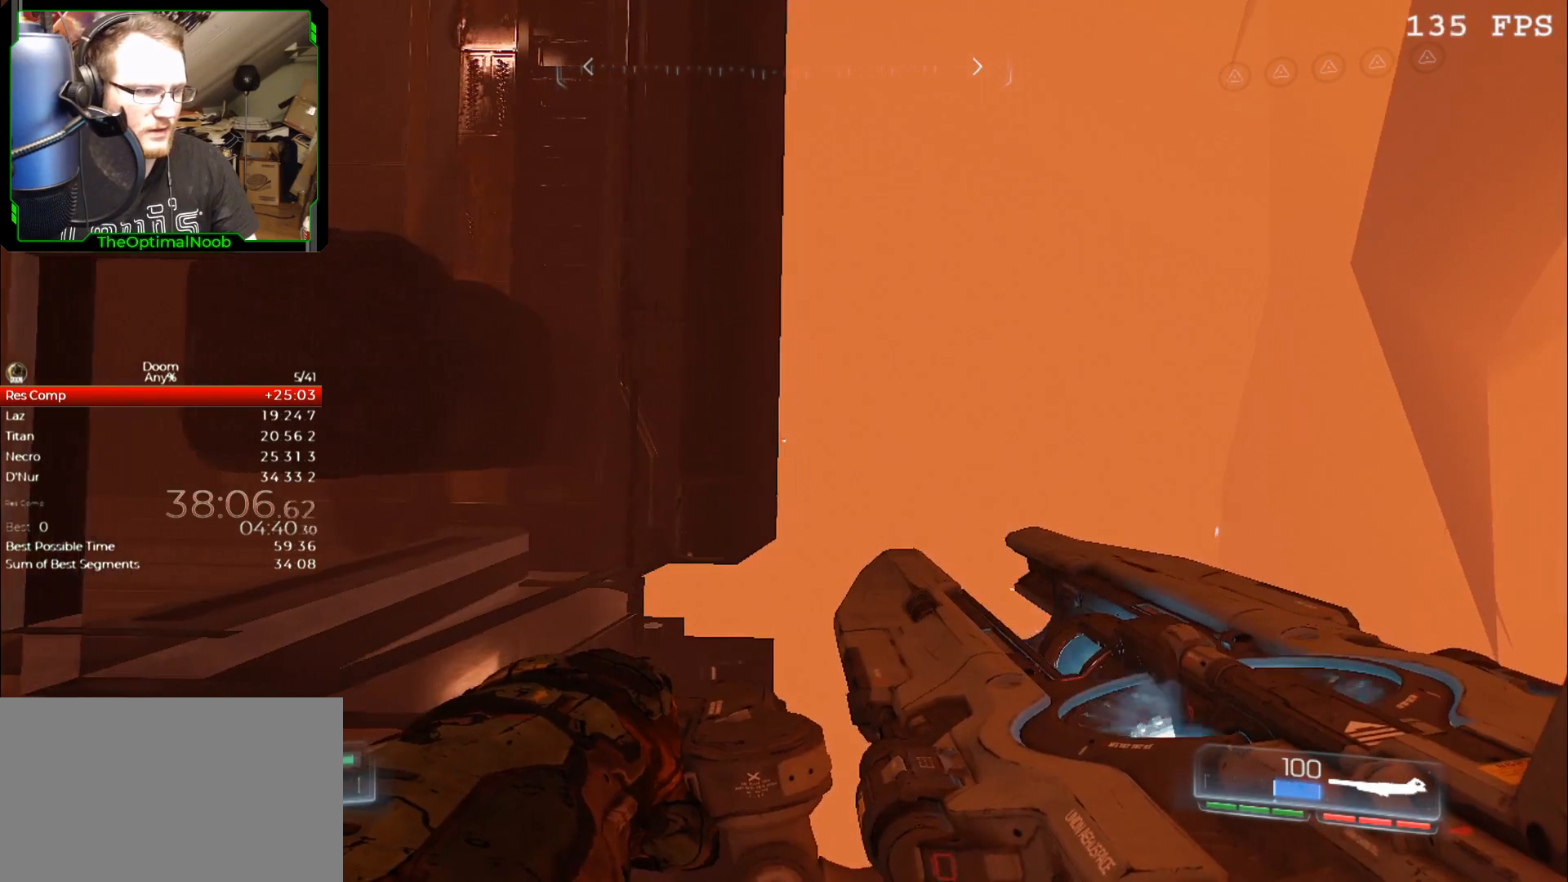
{"keys": ["shift"], "mouse": [], "events": [[33, "d", "up"], [267, "a", "down"], [333, "a", "up"]]}
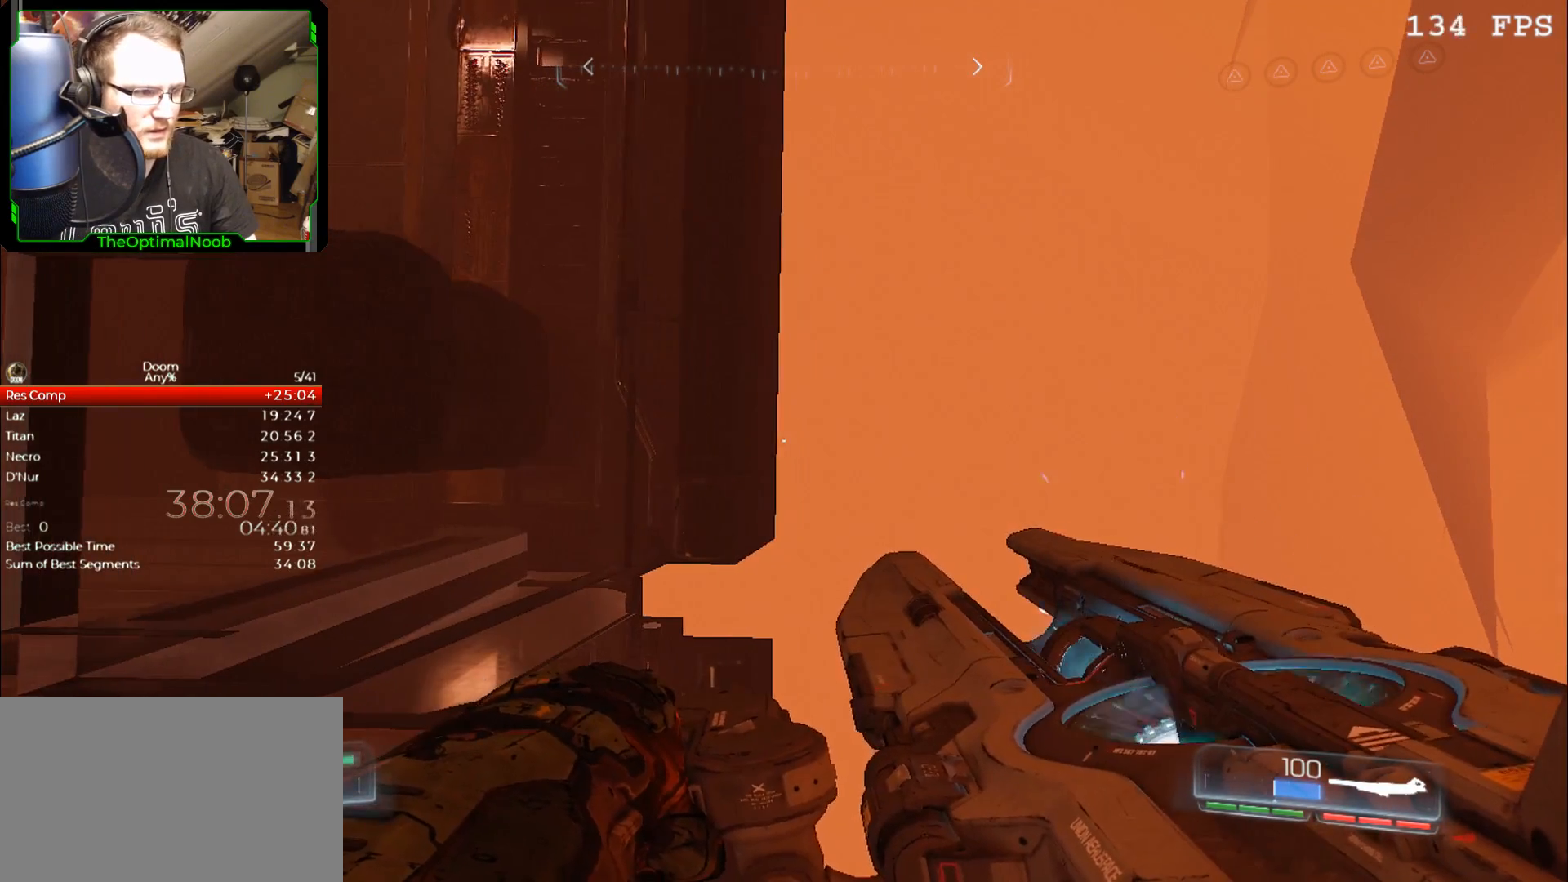
{"keys": [], "mouse": [], "events": [[67, "a", "down"], [100, "a", "up"], [333, "shift", "up"]]}
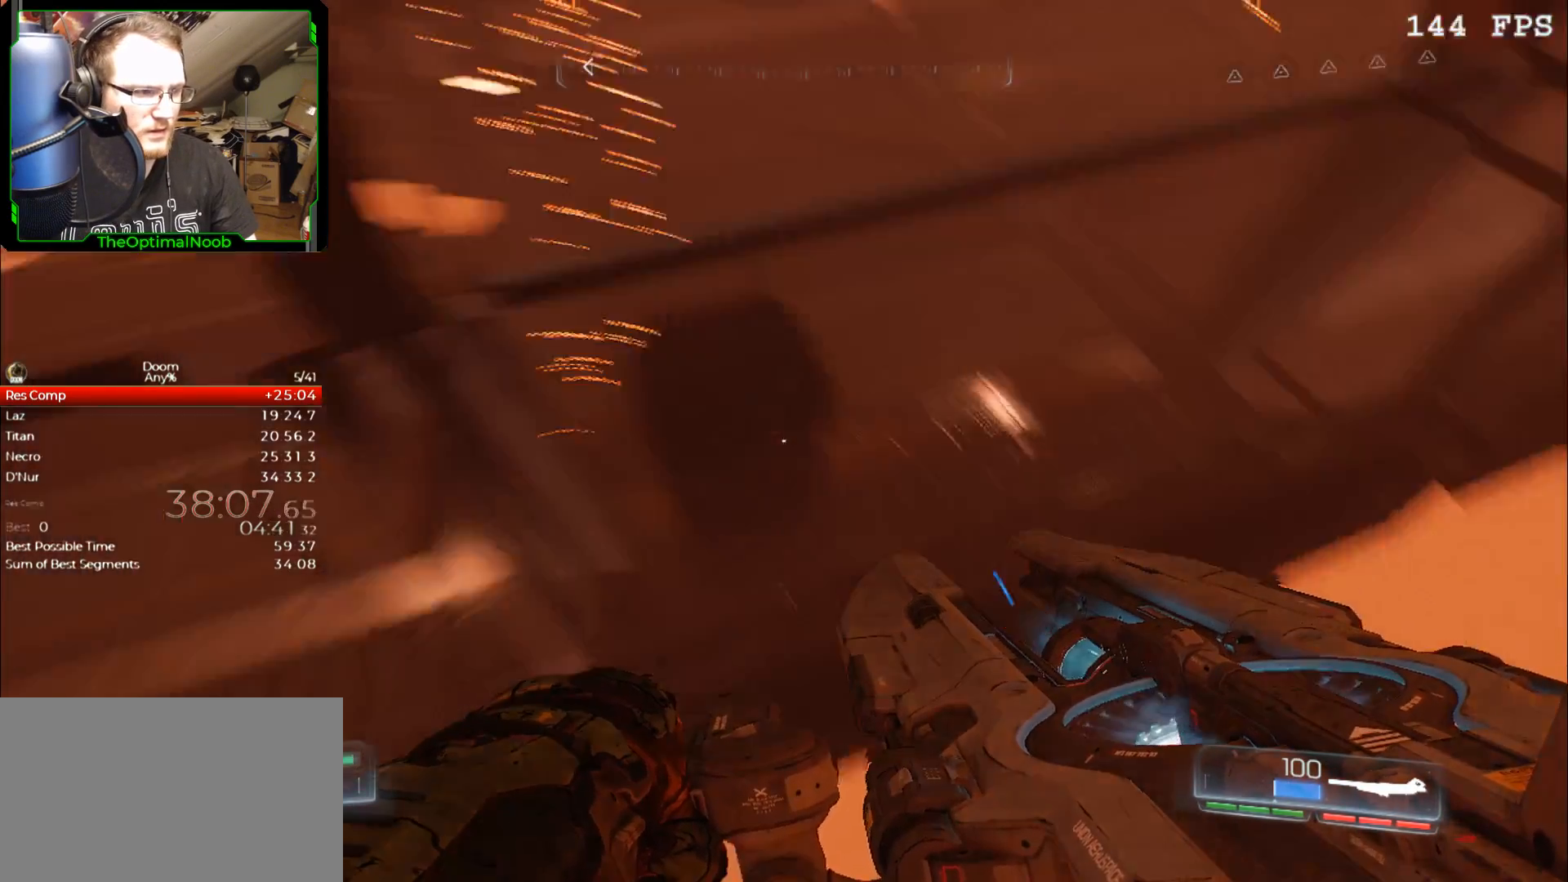
{"keys": [], "mouse": [], "events": []}
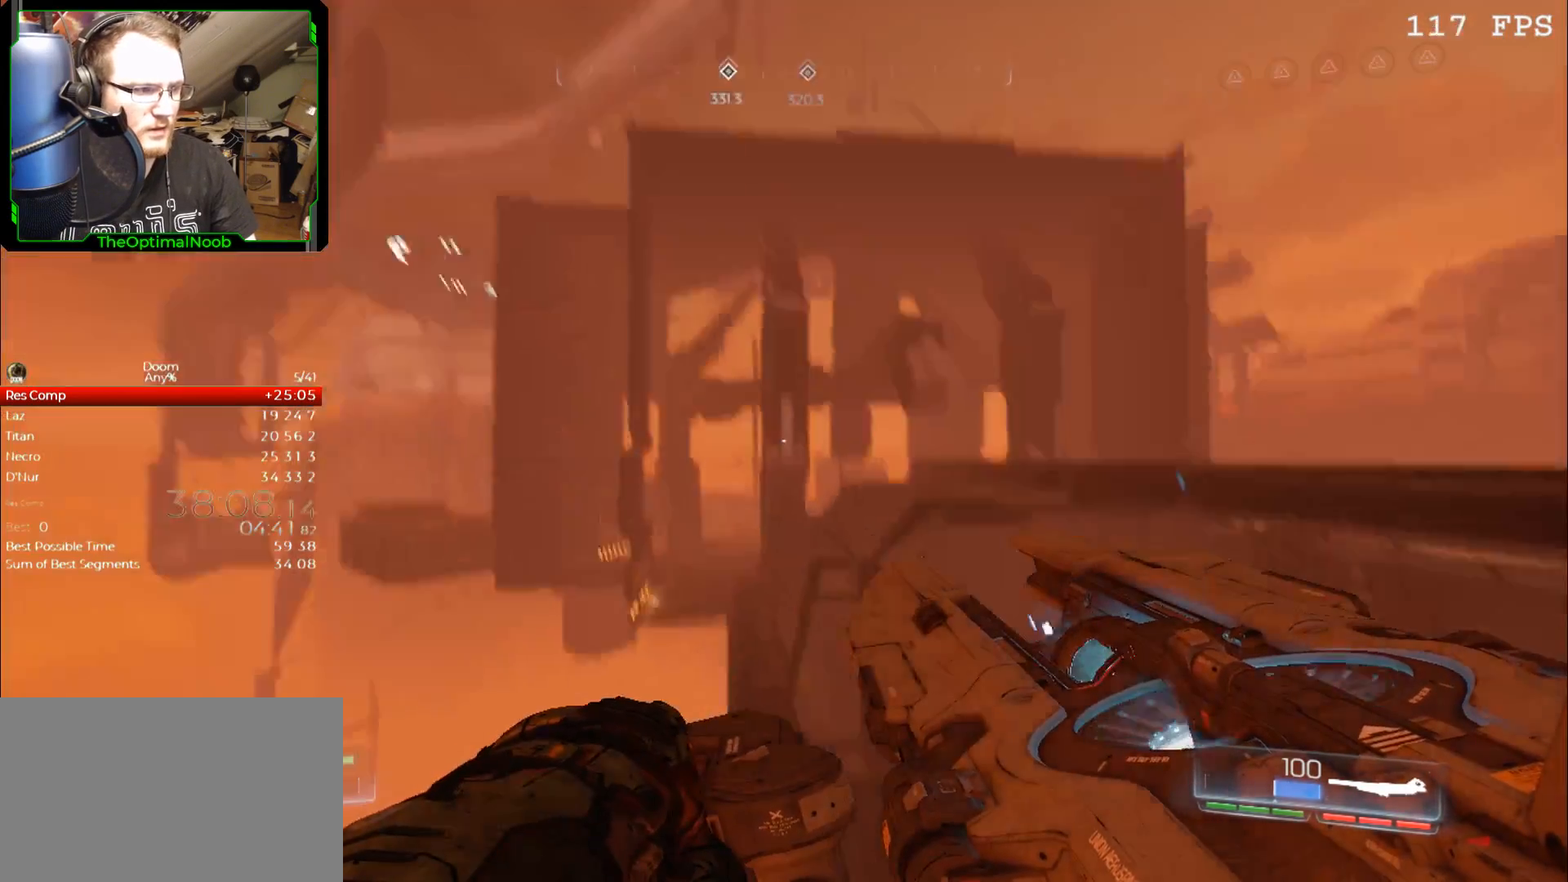
{"keys": [], "mouse": [], "events": []}
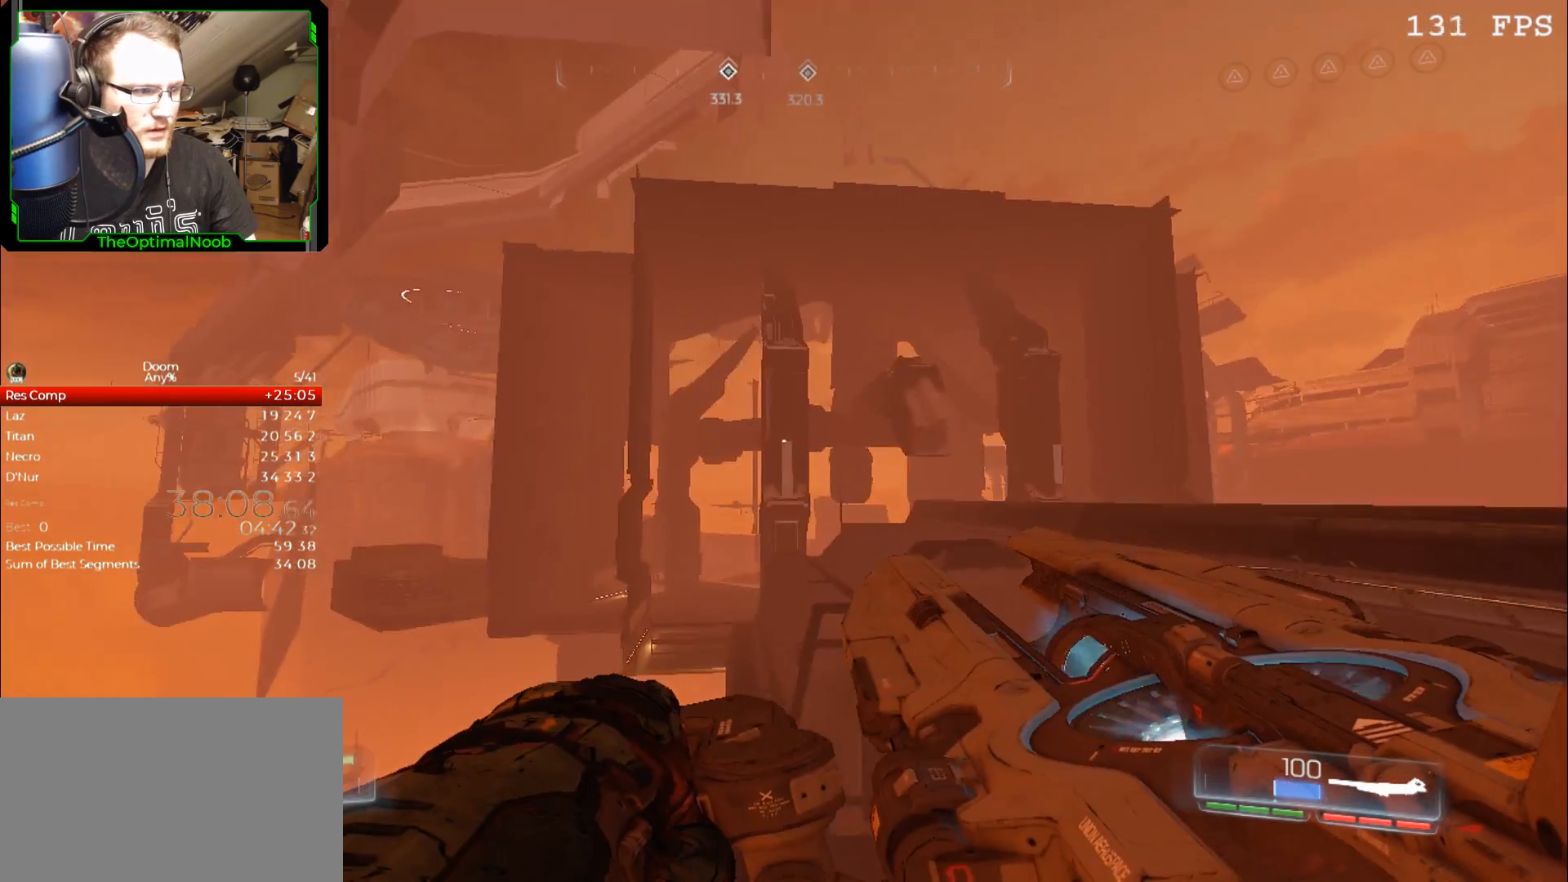
{"keys": [], "mouse": [], "events": []}
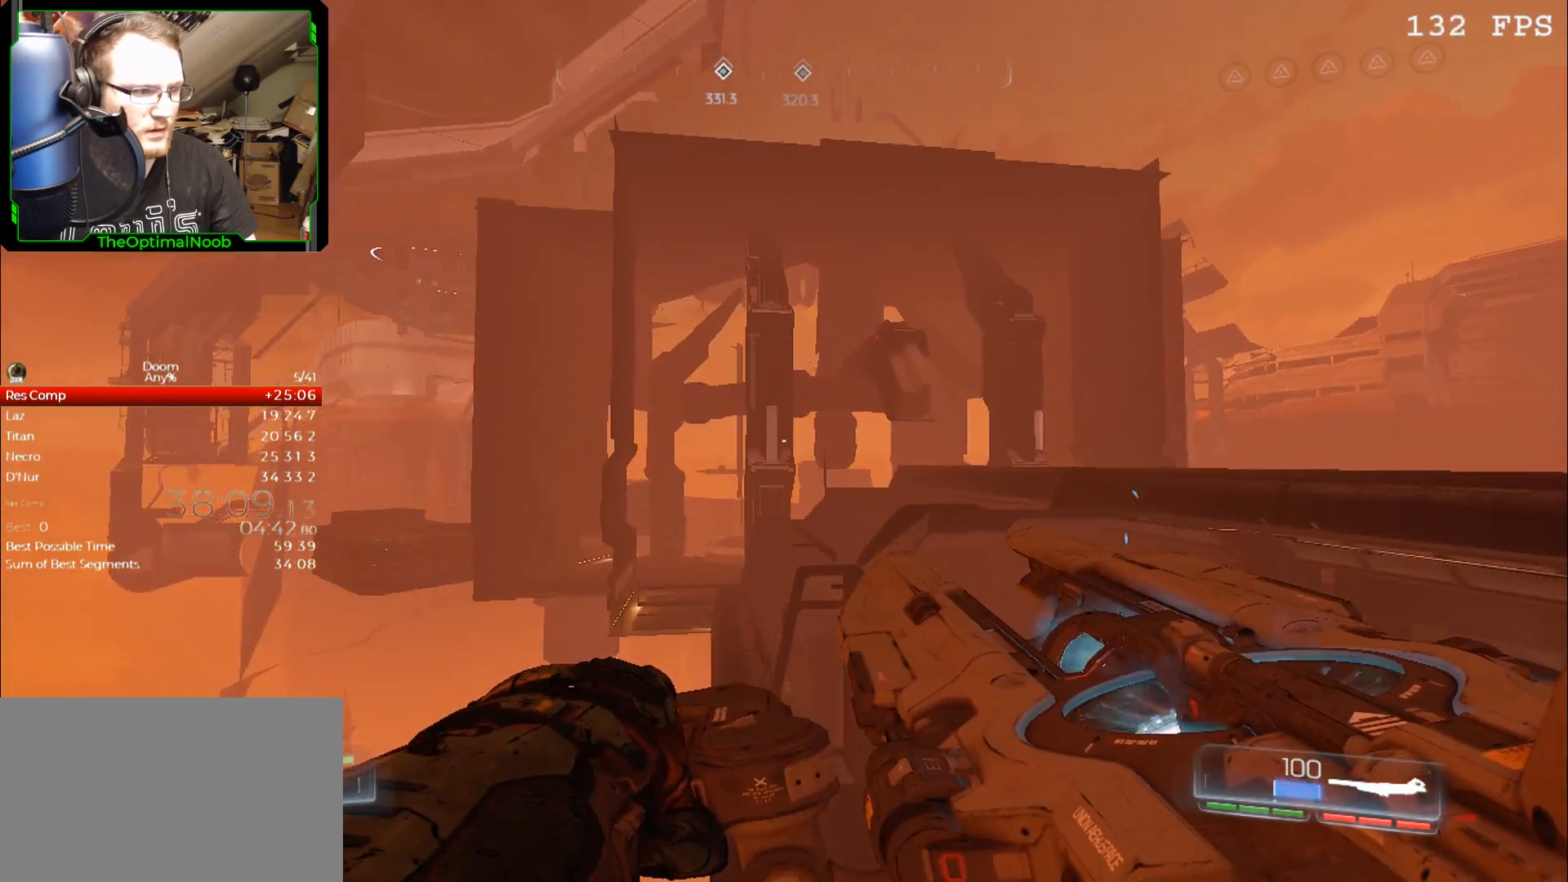
{"keys": [], "mouse": [], "events": []}
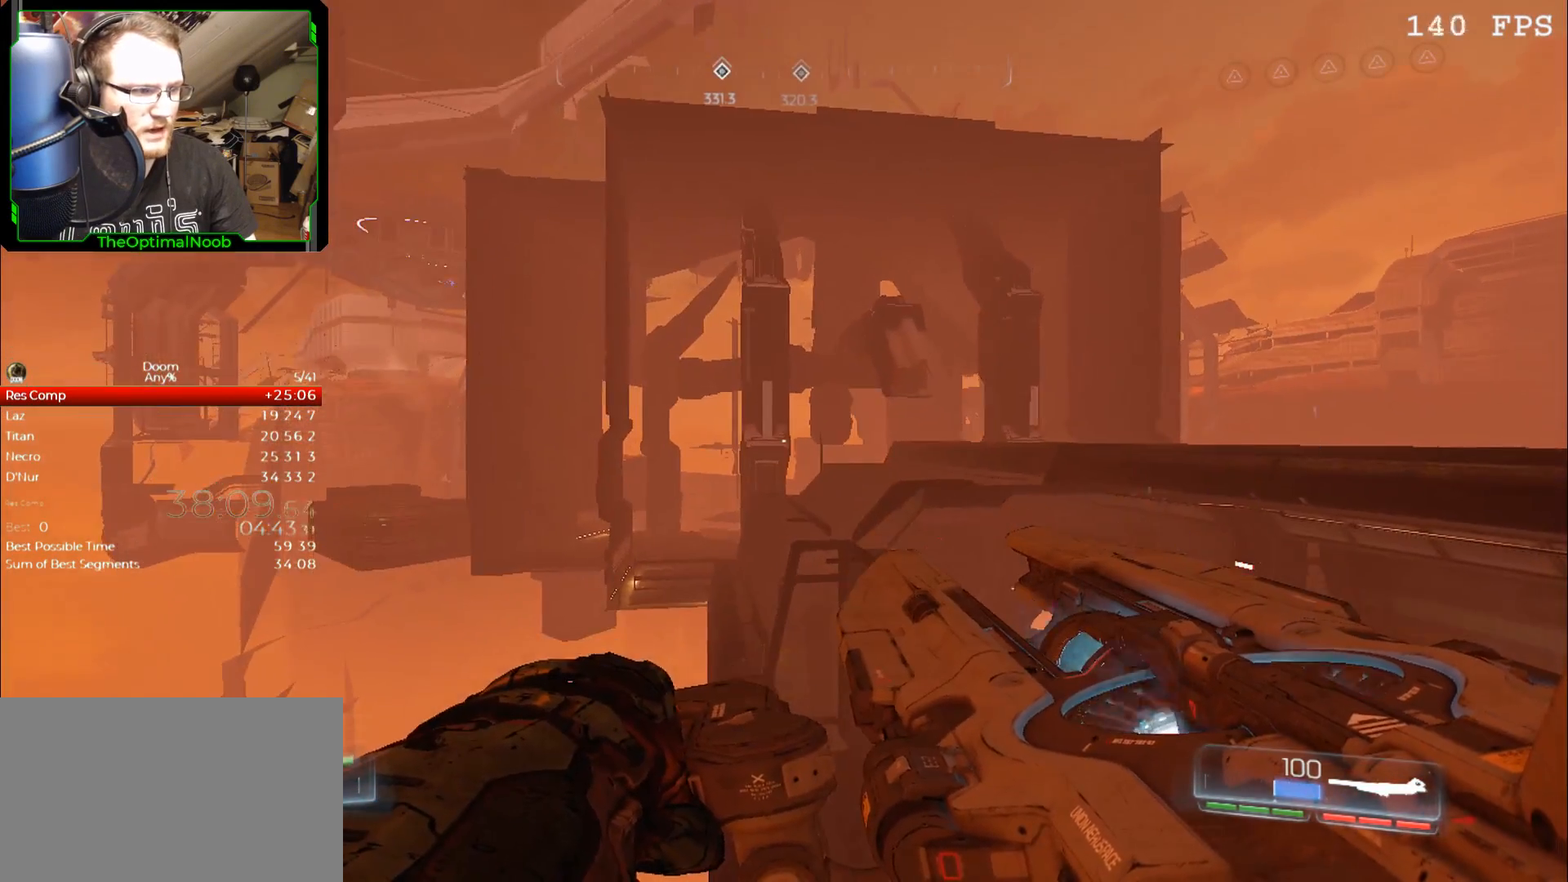
{"keys": [], "mouse": [], "events": [[67, "s", "down"], [167, "mouse_left", "down"], [167, "space", "down"], [233, "mouse_left", "up"], [267, "space", "up"], [400, "s", "up"]]}
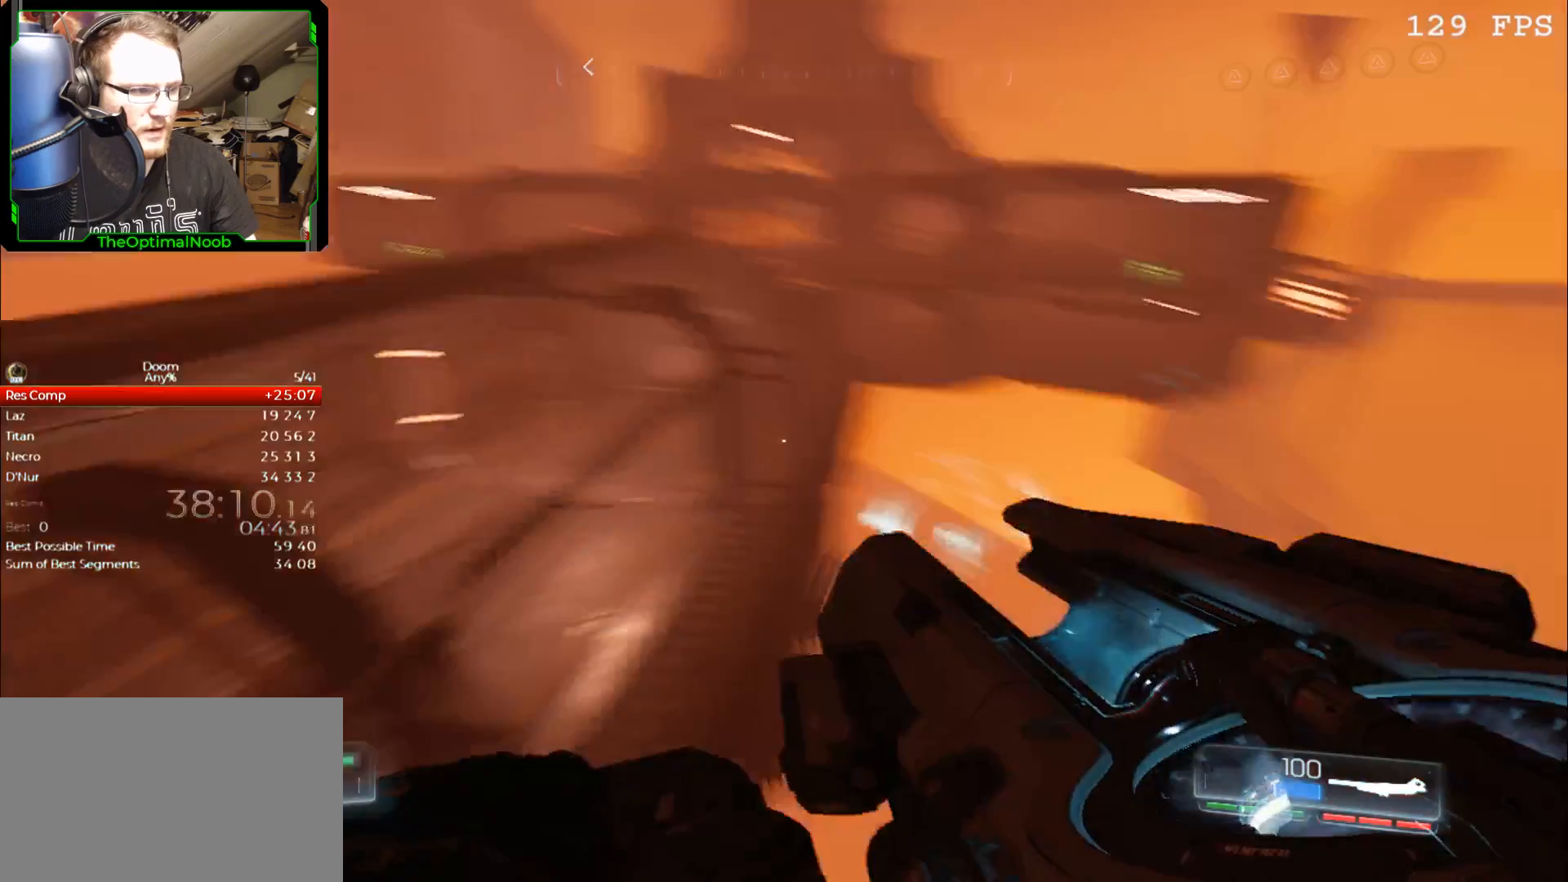
{"keys": ["w"], "mouse": [], "events": [[100, "w", "down"]]}
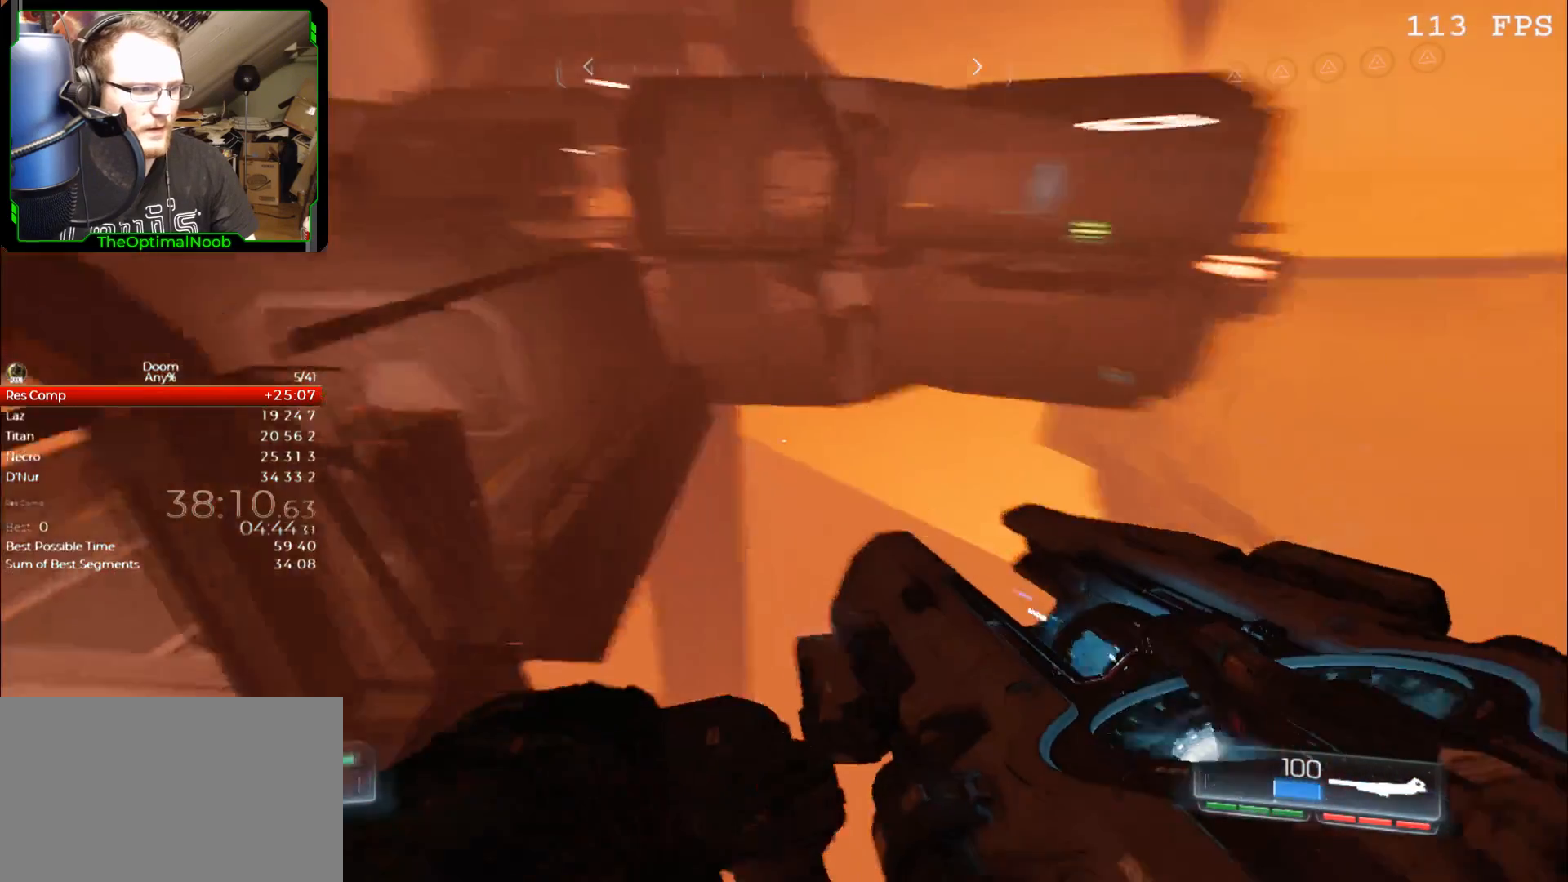
{"keys": ["w"], "mouse": [], "events": [[67, "a", "down"], [267, "a", "up"]]}
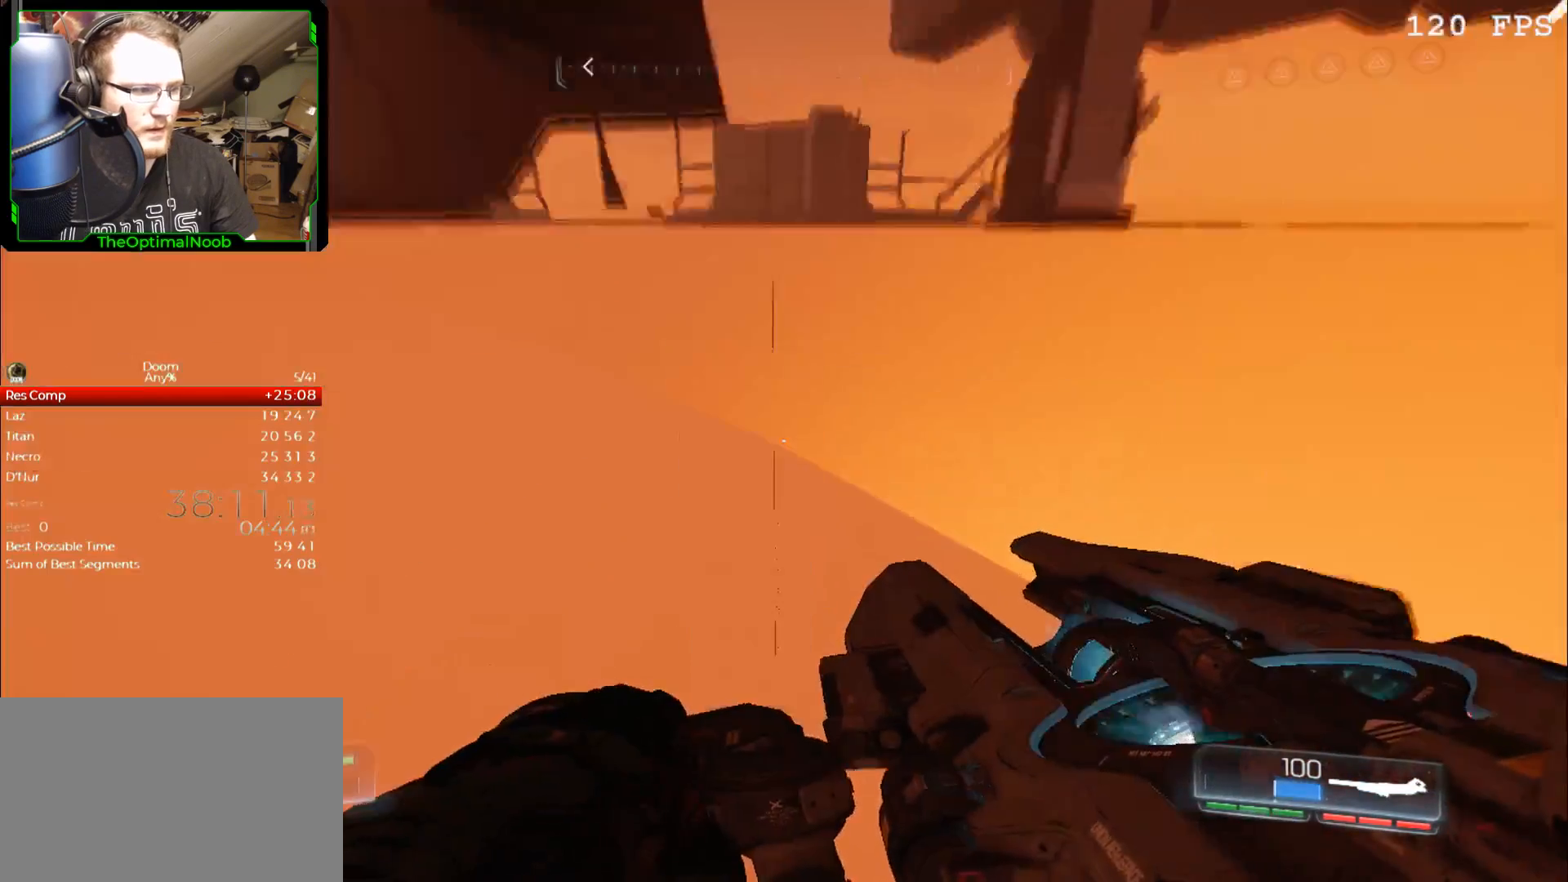
{"keys": ["w"], "mouse": [], "events": [[67, "space", "down"], [167, "space", "up"]]}
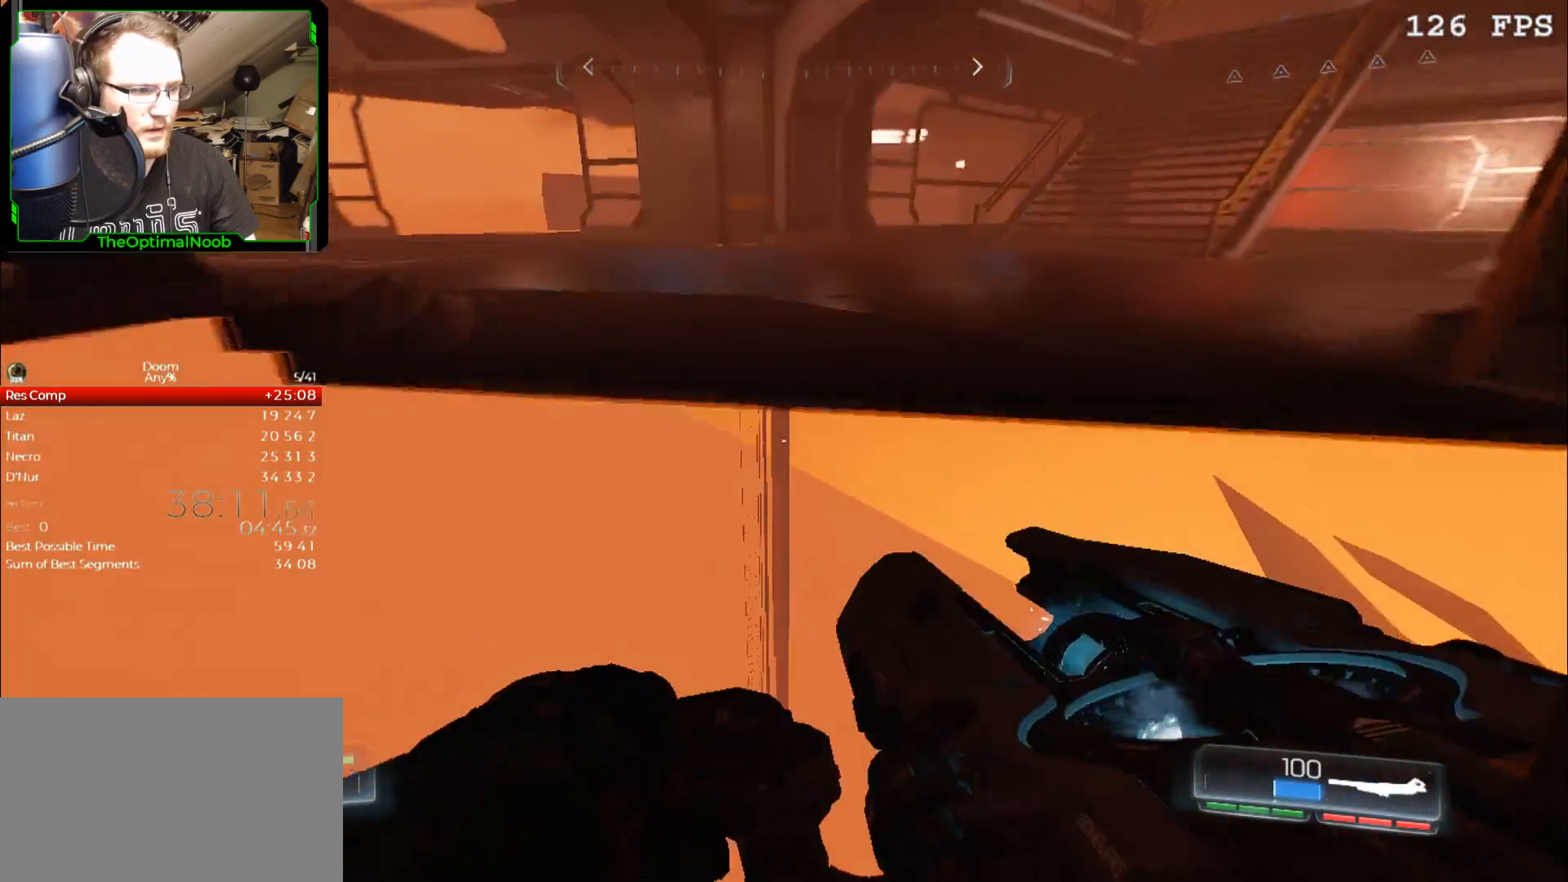
{"keys": ["w"], "mouse": [], "events": [[333, "space", "down"], [433, "space", "up"]]}
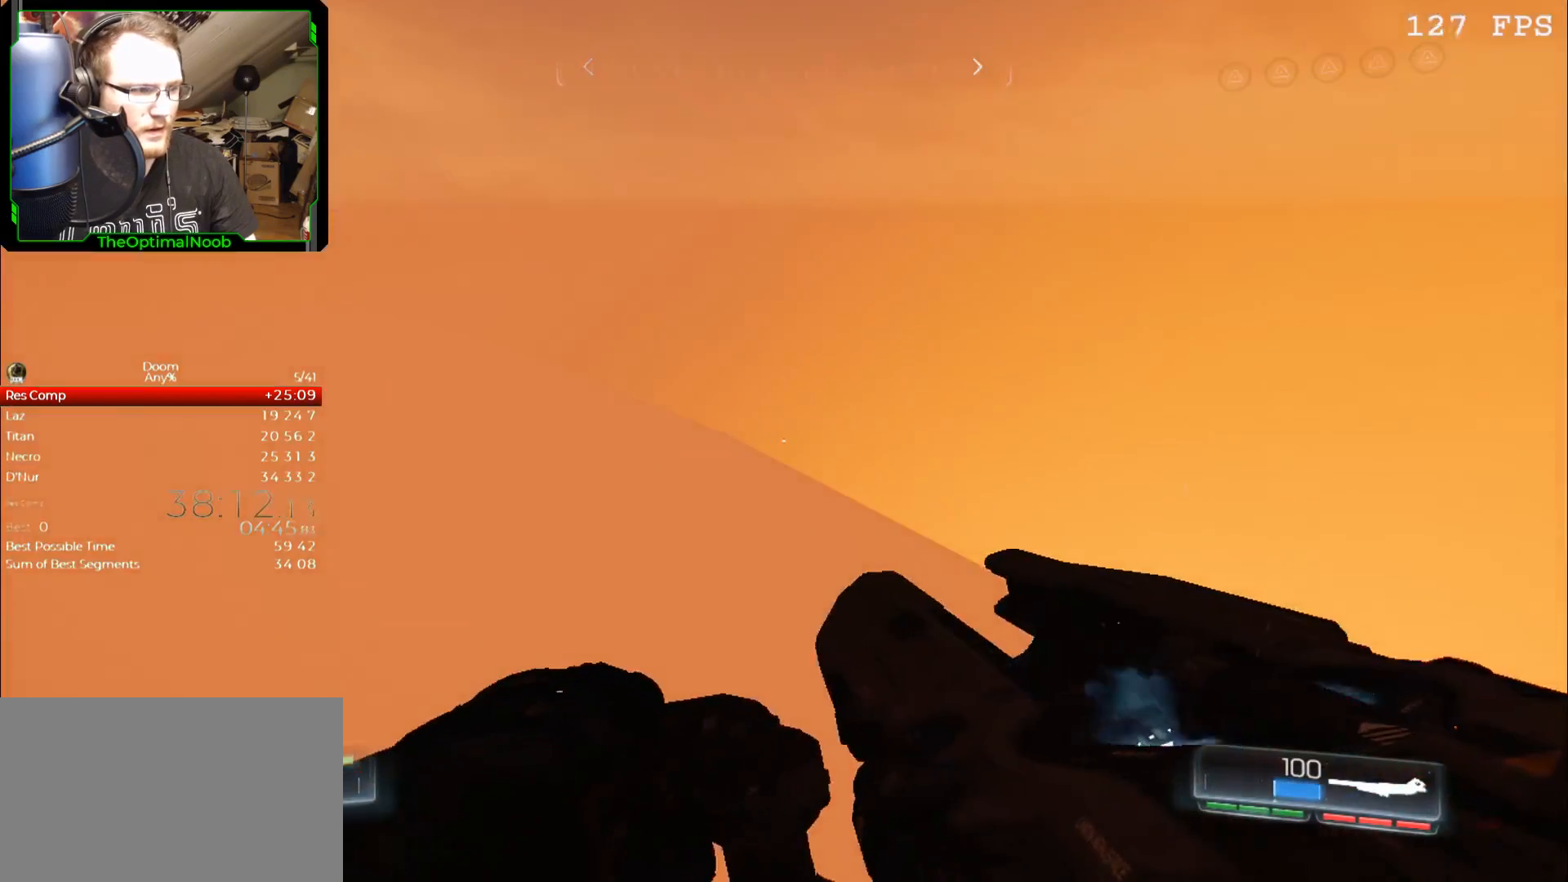
{"keys": ["escape"], "mouse": [], "events": [[333, "w", "up"], [500, "escape", "down"]]}
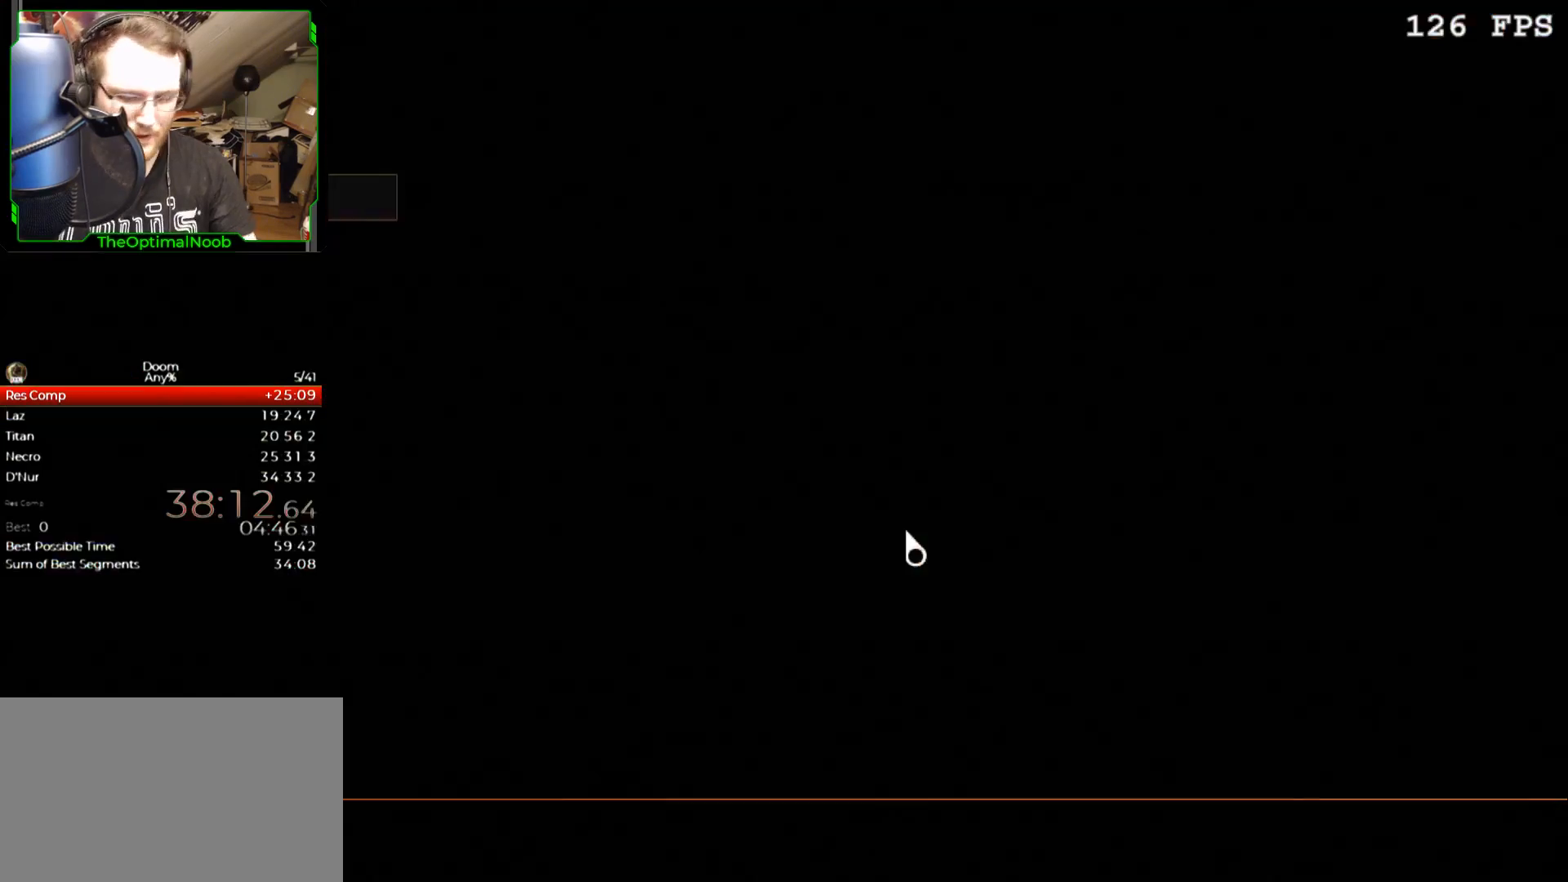
{"keys": [], "mouse": [], "events": [[67, "escape", "up"]]}
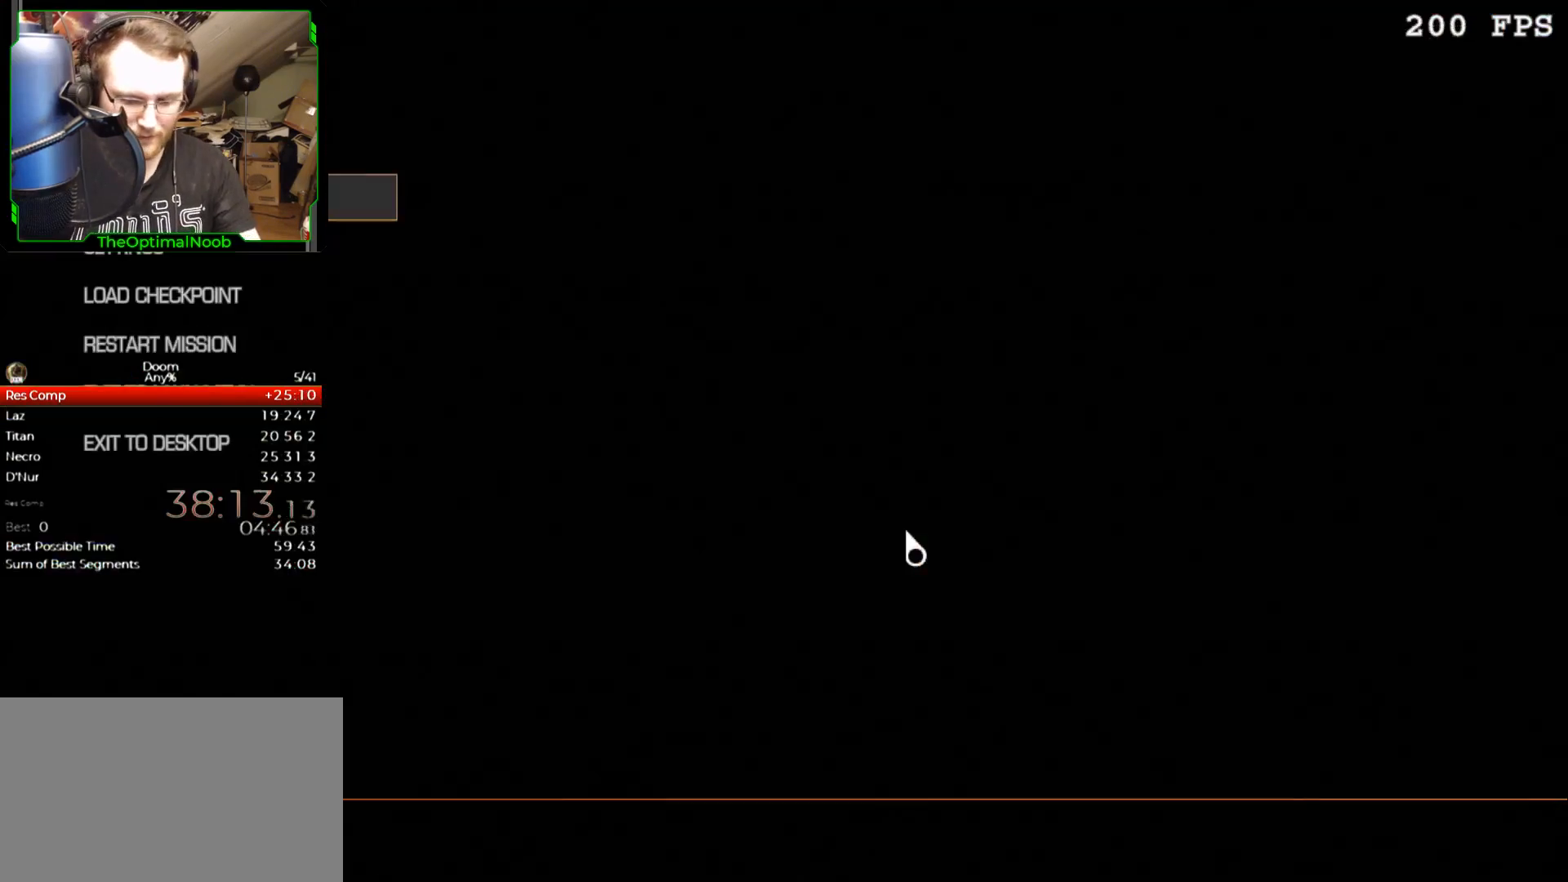
{"keys": [], "mouse": [], "events": [[133, "escape", "down"], [200, "escape", "up"]]}
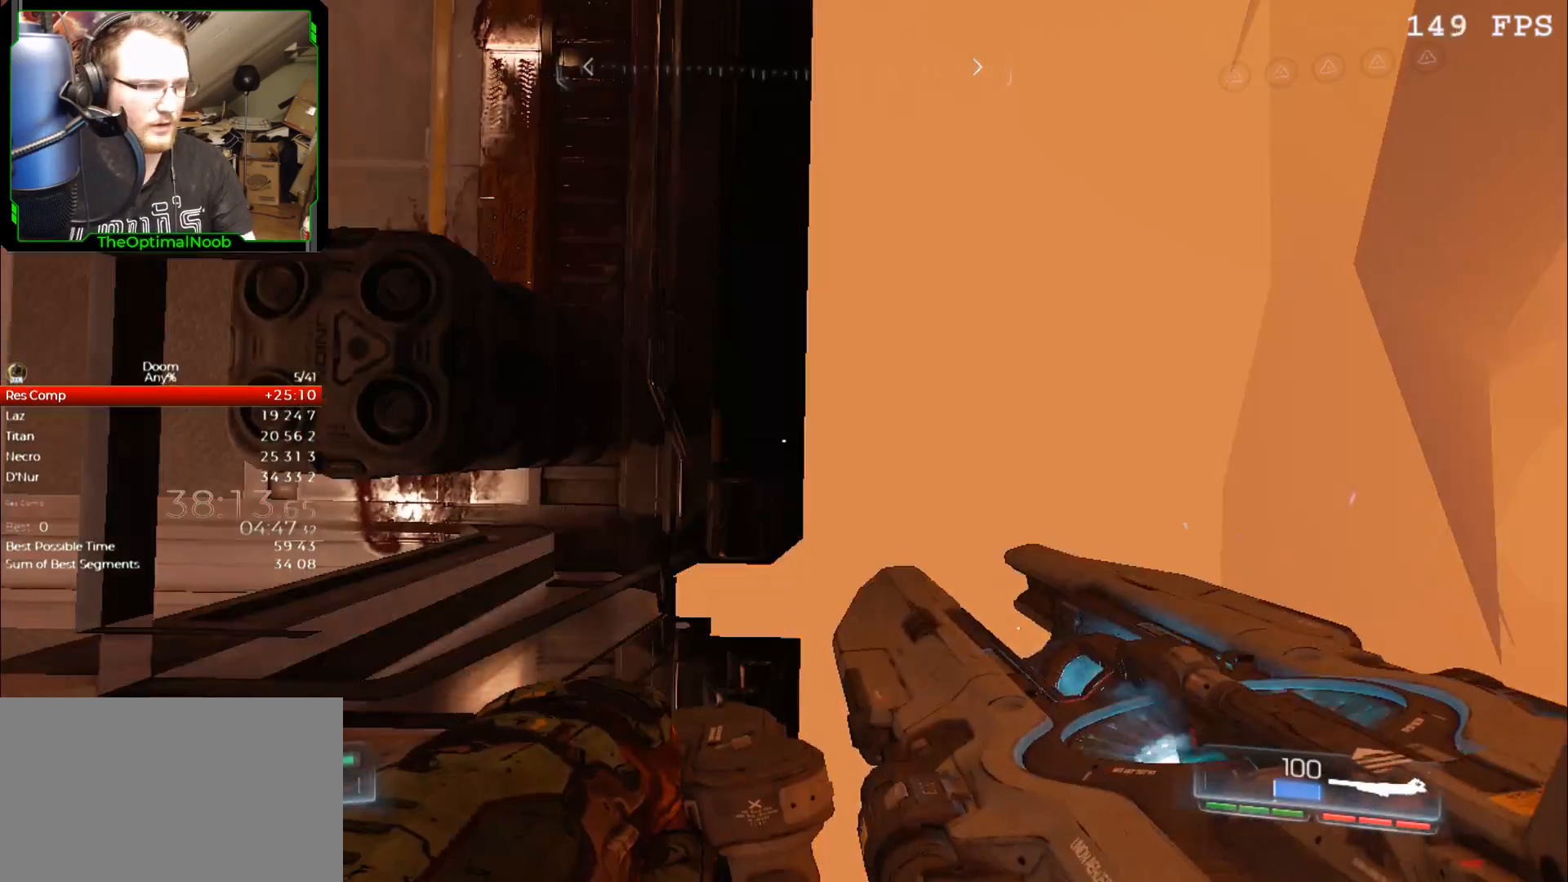
{"keys": [], "mouse": [], "events": []}
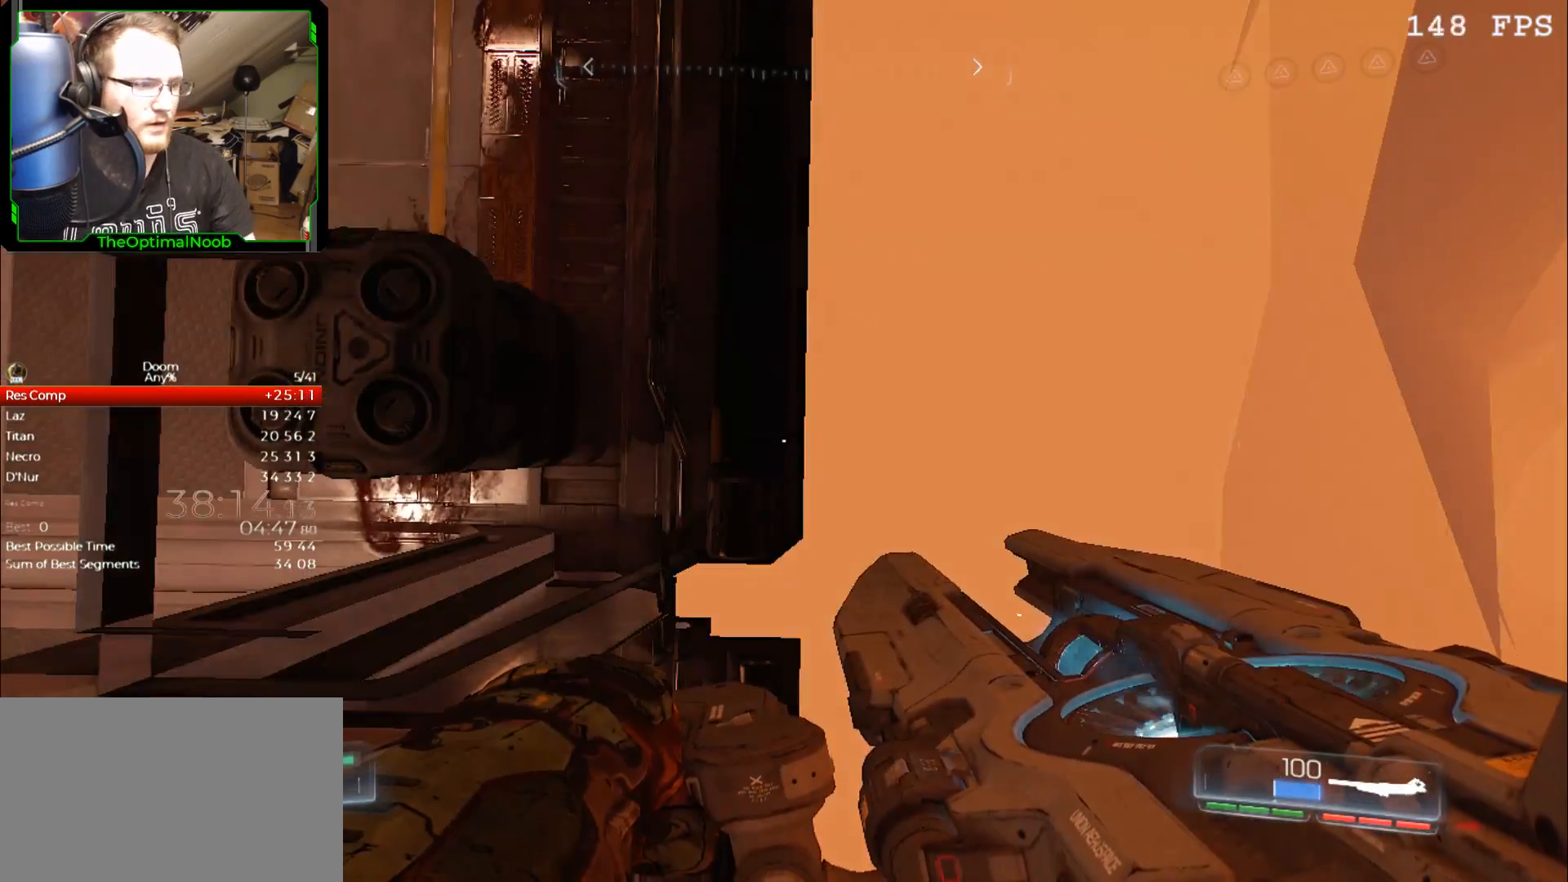
{"keys": ["shift"], "mouse": [], "events": [[167, "d", "down"], [233, "shift", "down"], [267, "d", "up"]]}
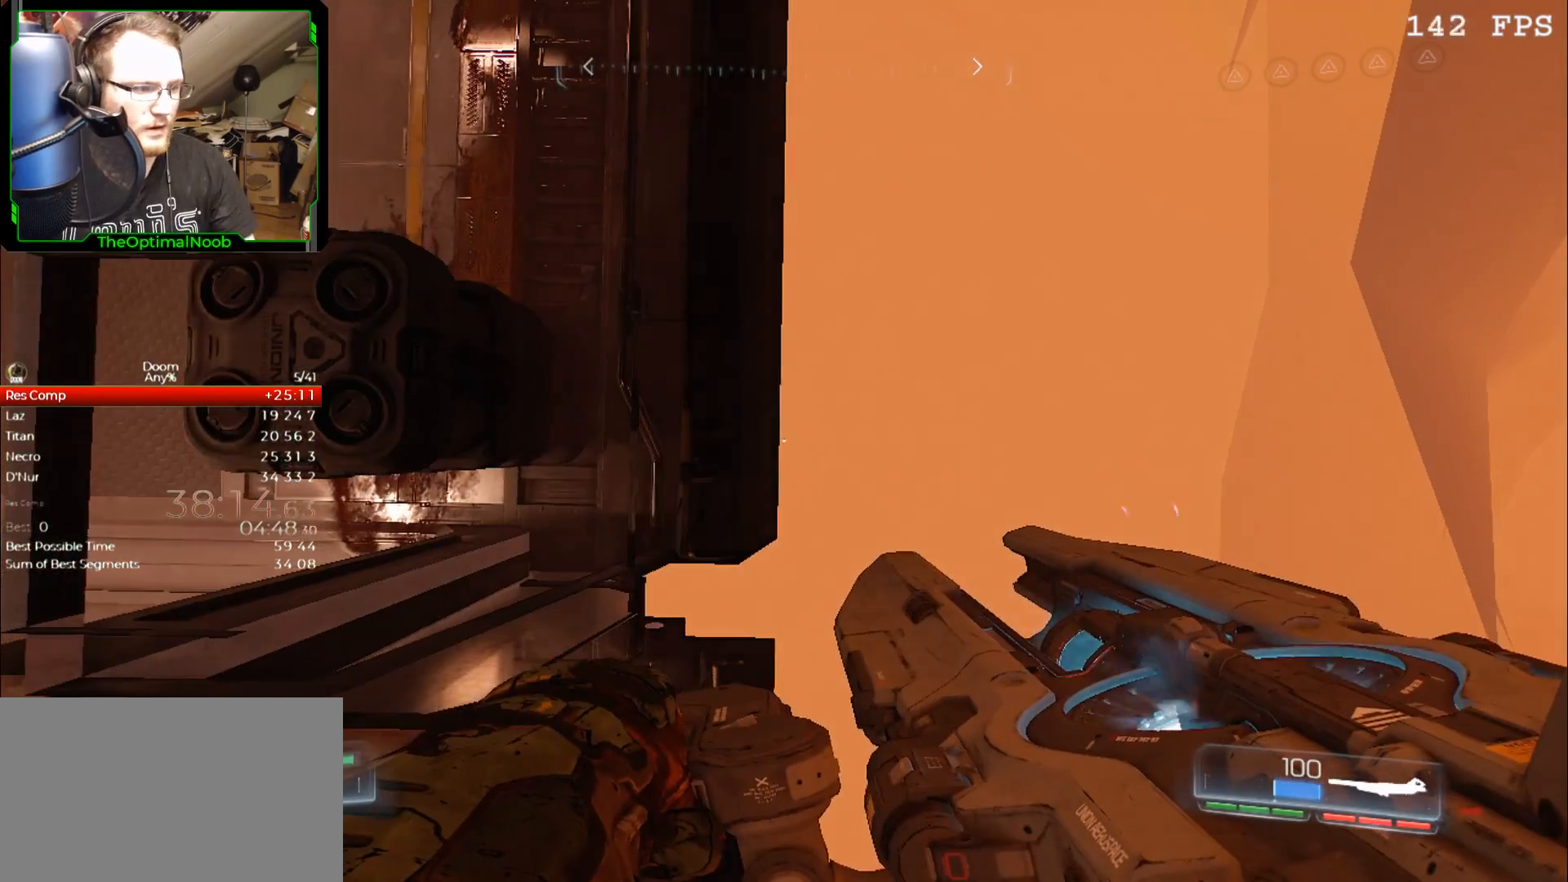
{"keys": ["shift"], "mouse": [], "events": [[200, "a", "down"], [233, "a", "up"]]}
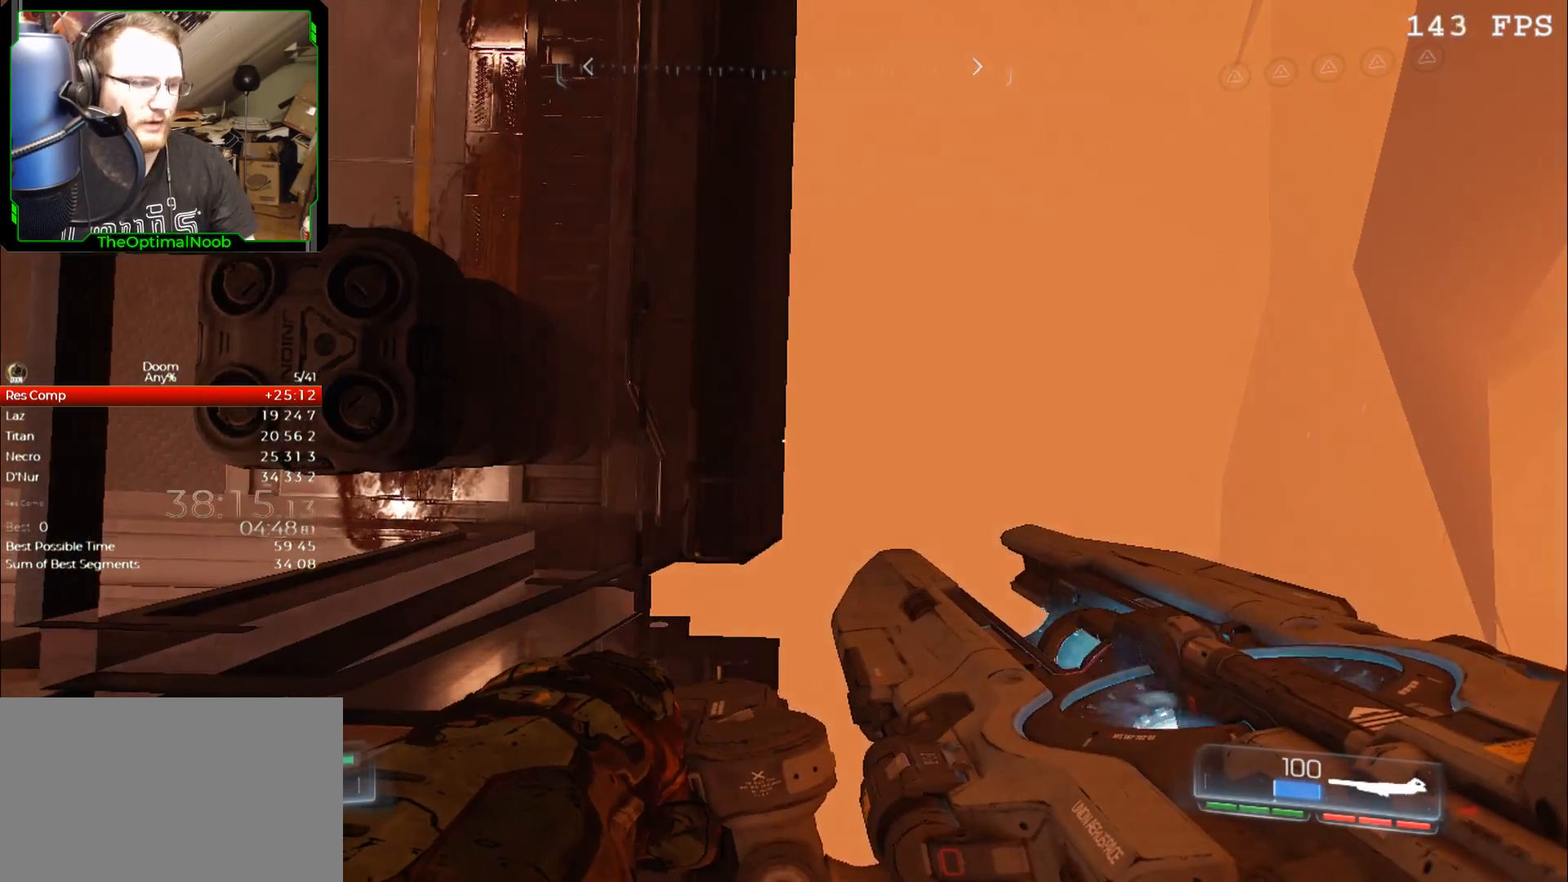
{"keys": ["shift"], "mouse": [], "events": [[100, "w", "down"], [267, "d", "down"], [300, "d", "up"], [500, "w", "up"]]}
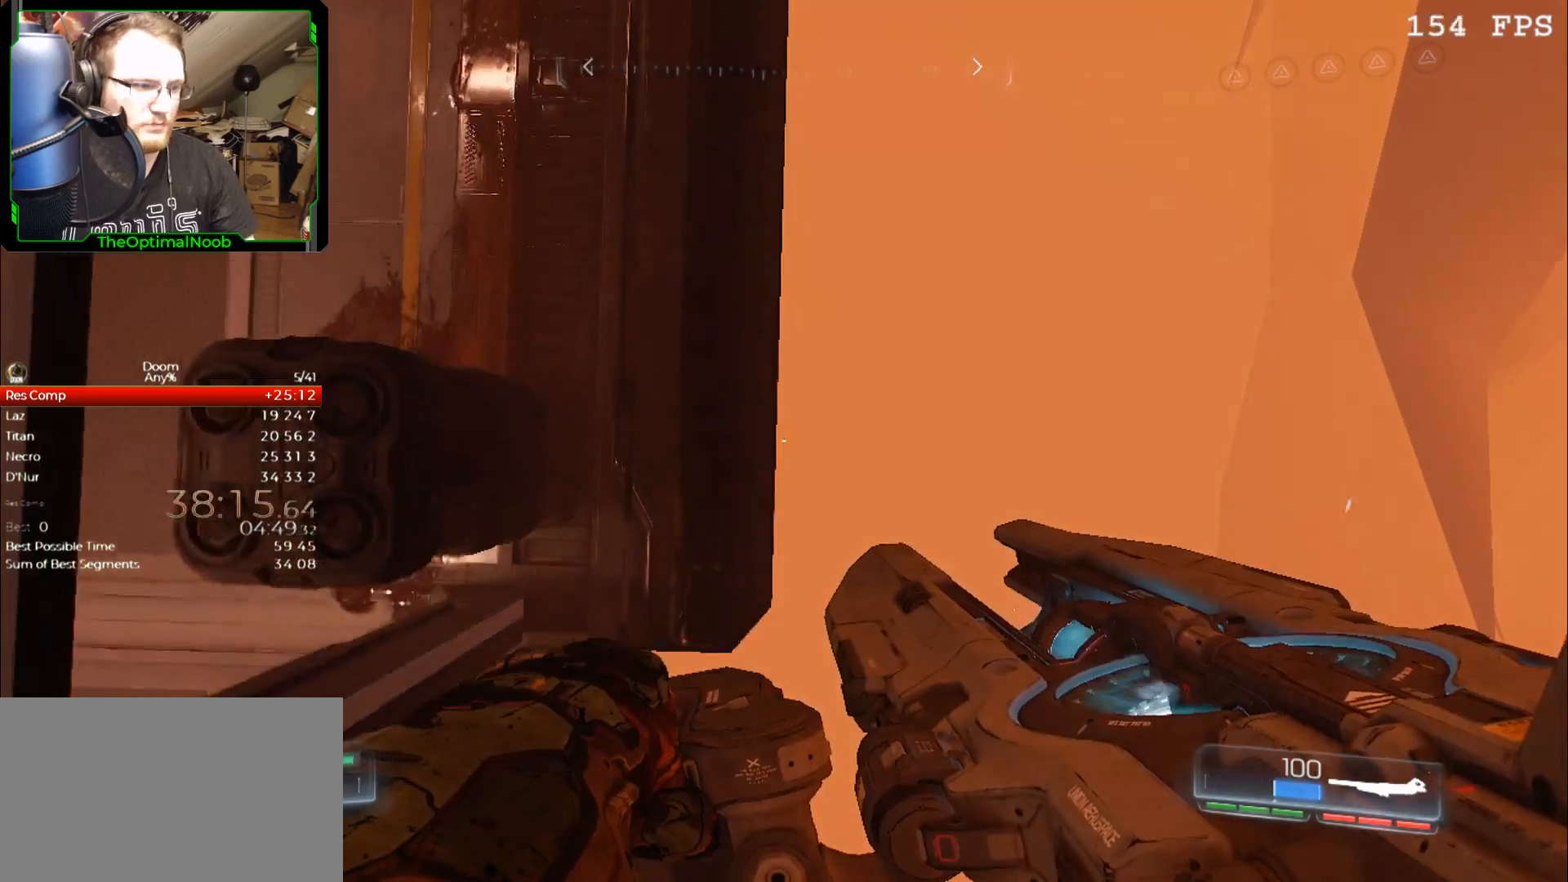
{"keys": ["shift"], "mouse": [], "events": [[133, "w", "down"], [167, "a", "down"], [267, "a", "up"], [267, "w", "up"]]}
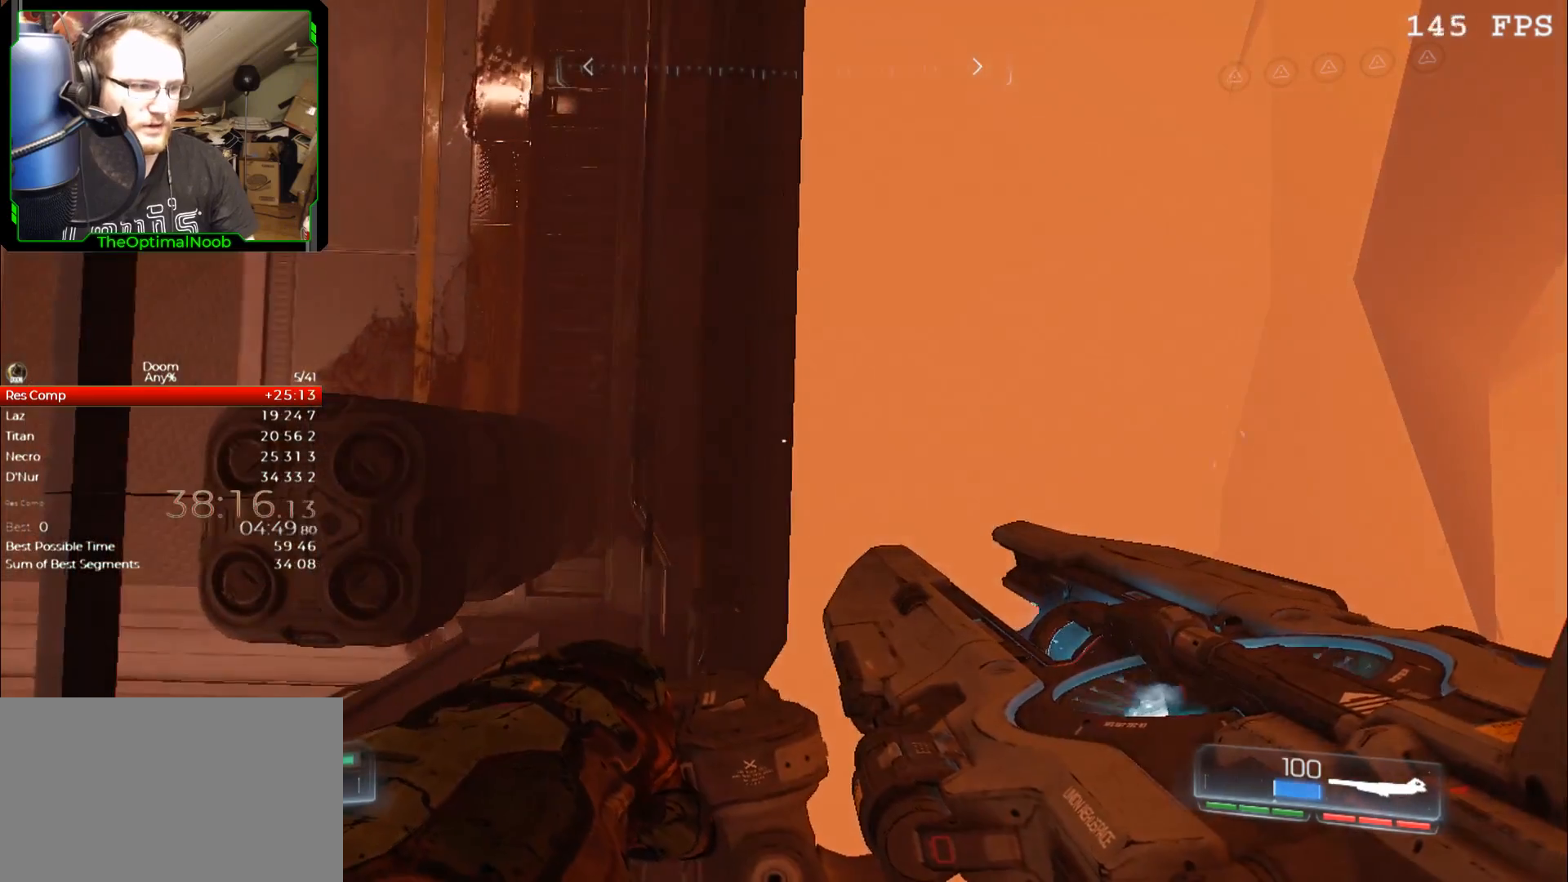
{"keys": [], "mouse": [], "events": [[33, "d", "down"], [100, "d", "up"], [433, "shift", "up"]]}
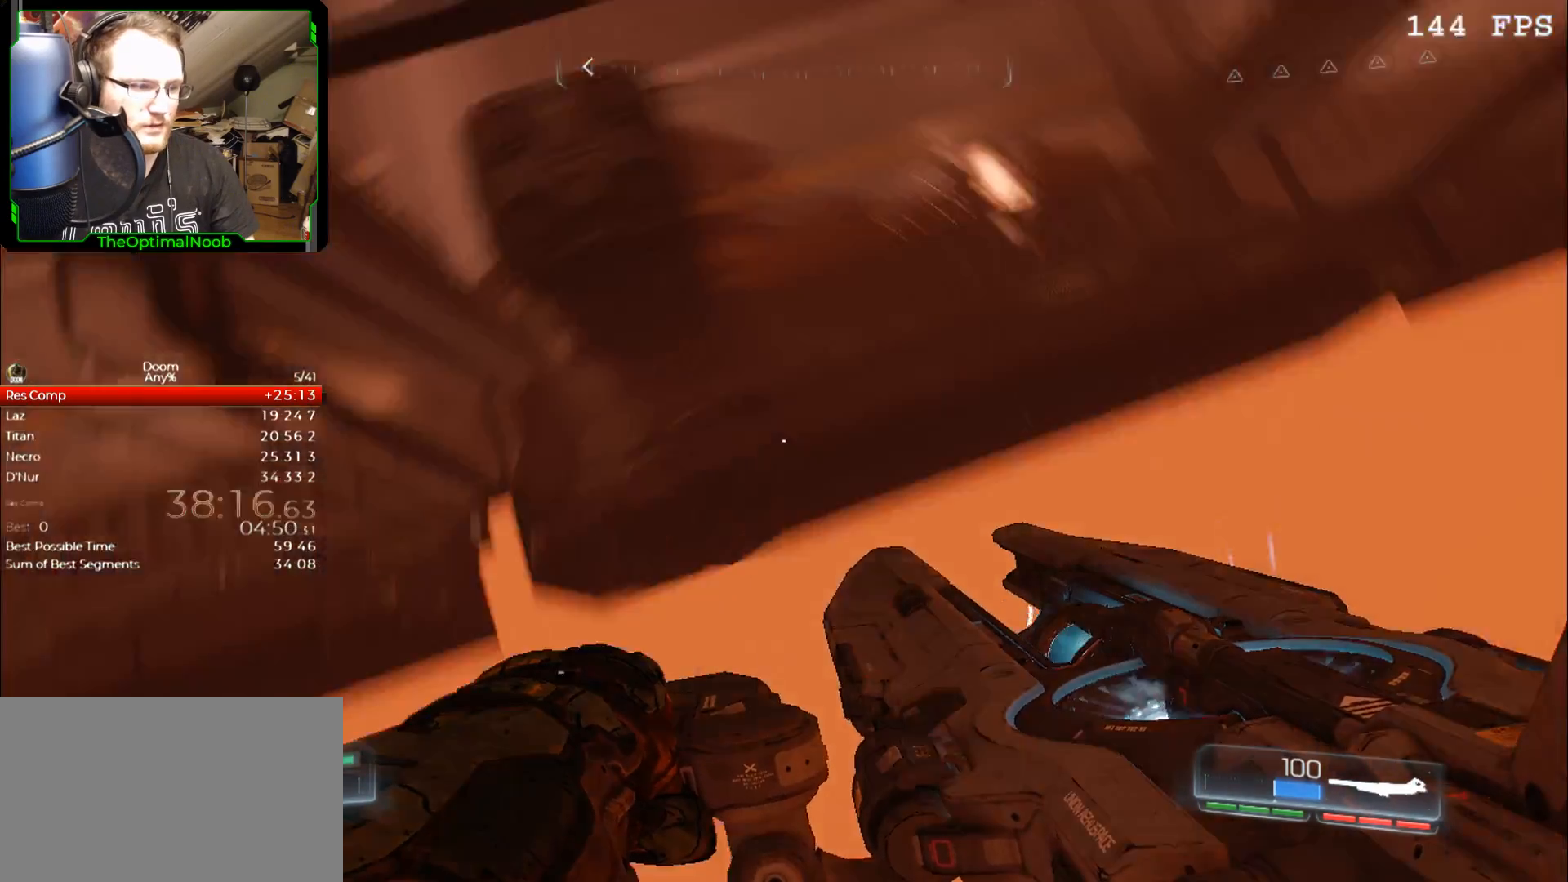
{"keys": [], "mouse": [], "events": []}
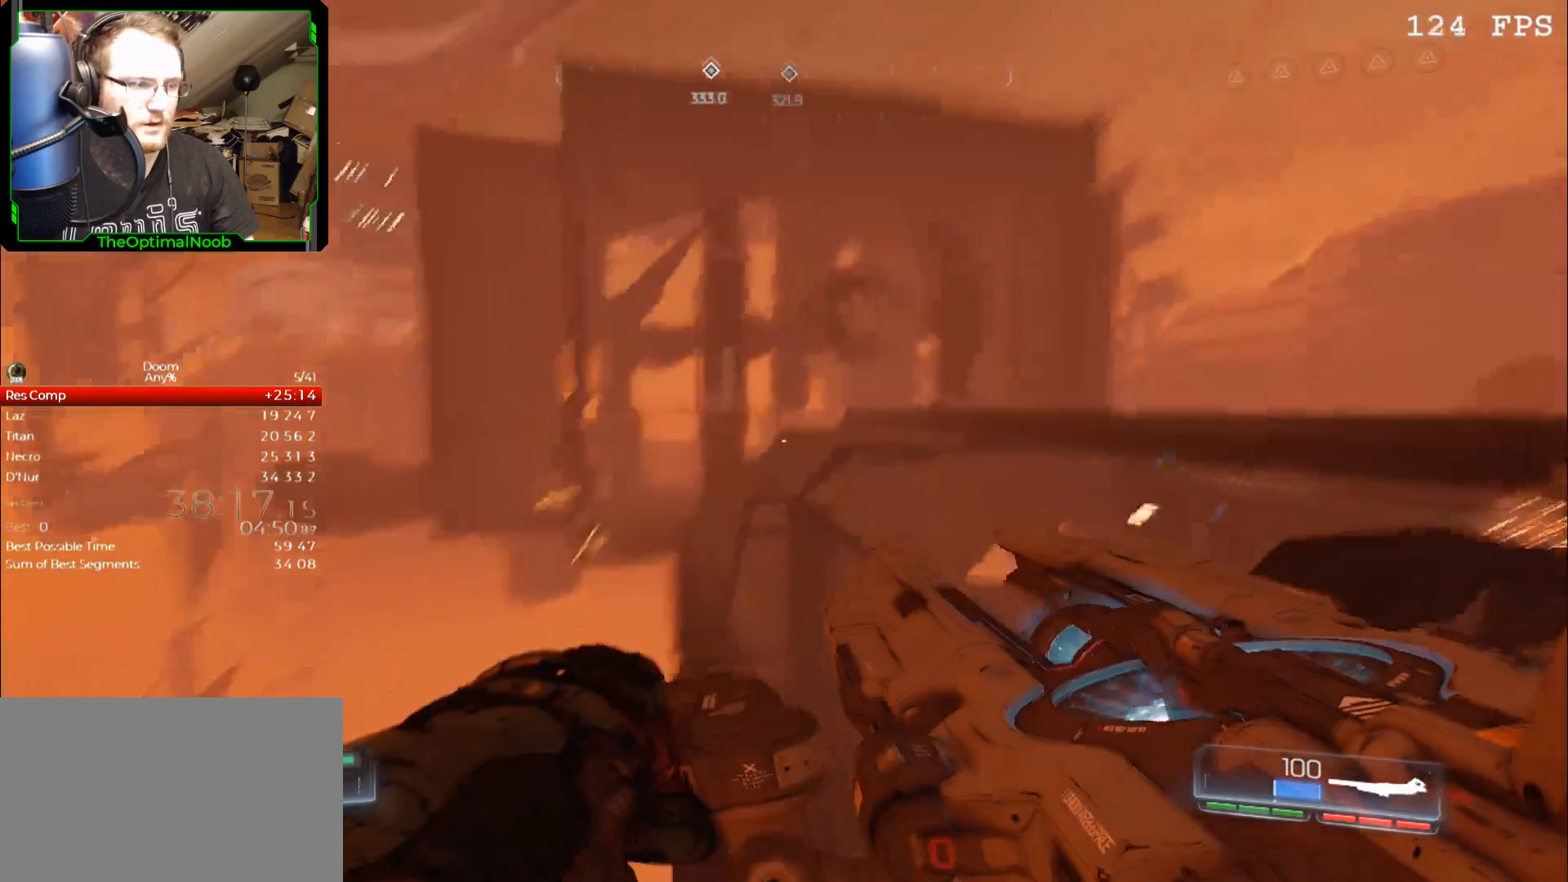
{"keys": [], "mouse": [], "events": []}